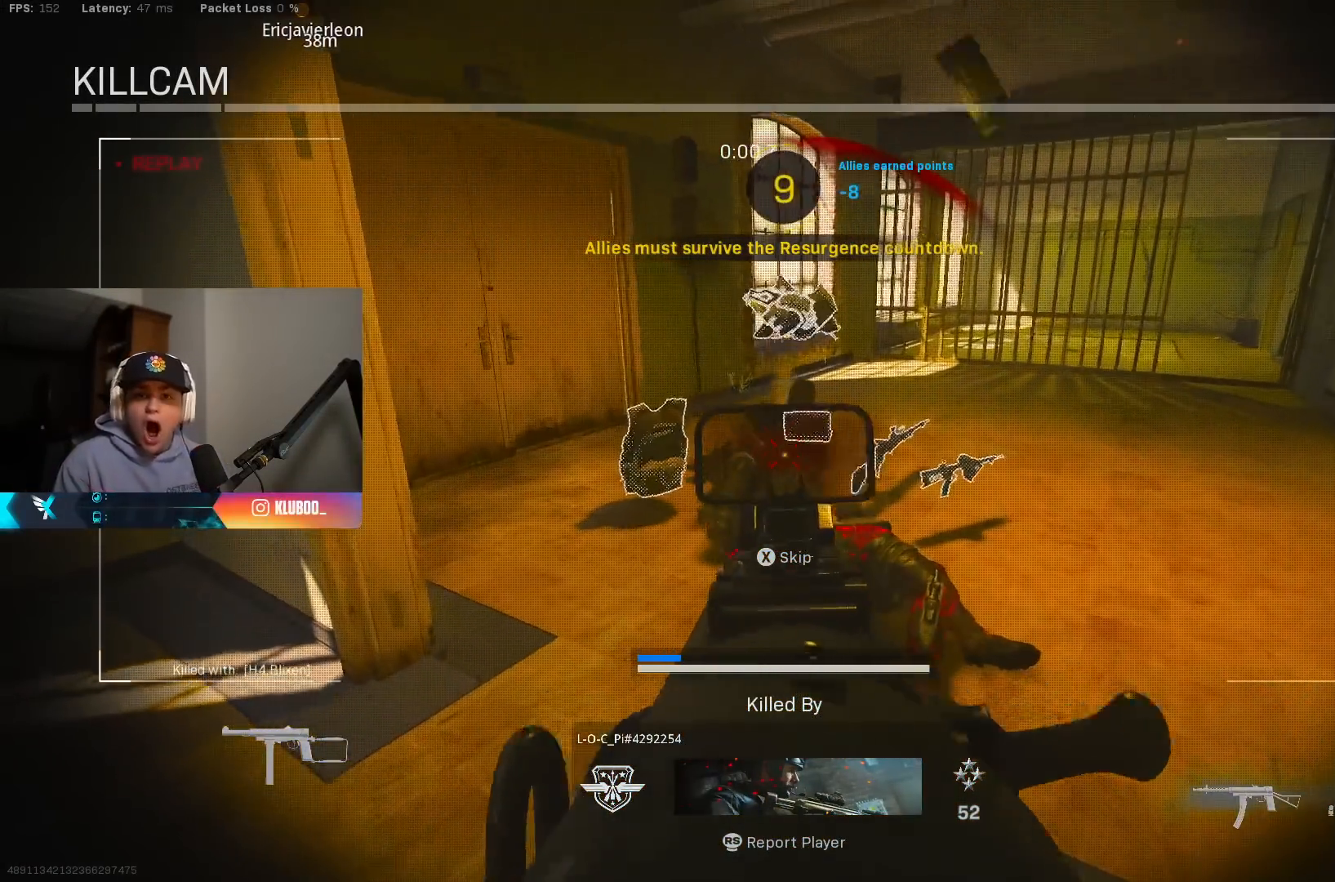
Gameplay with a controller (Xbox layout); each line is a JSON object with the inputs held at the frame after it. "events" lists button and stick changes between this image and that frame as [ms after this image, input, new state], when the widget could be followed in between.
{"buttons": ["A"], "left_stick": "center", "right_stick": "center", "events": [[233, "X", "down"], [283, "A", "down"], [450, "X", "up"]]}
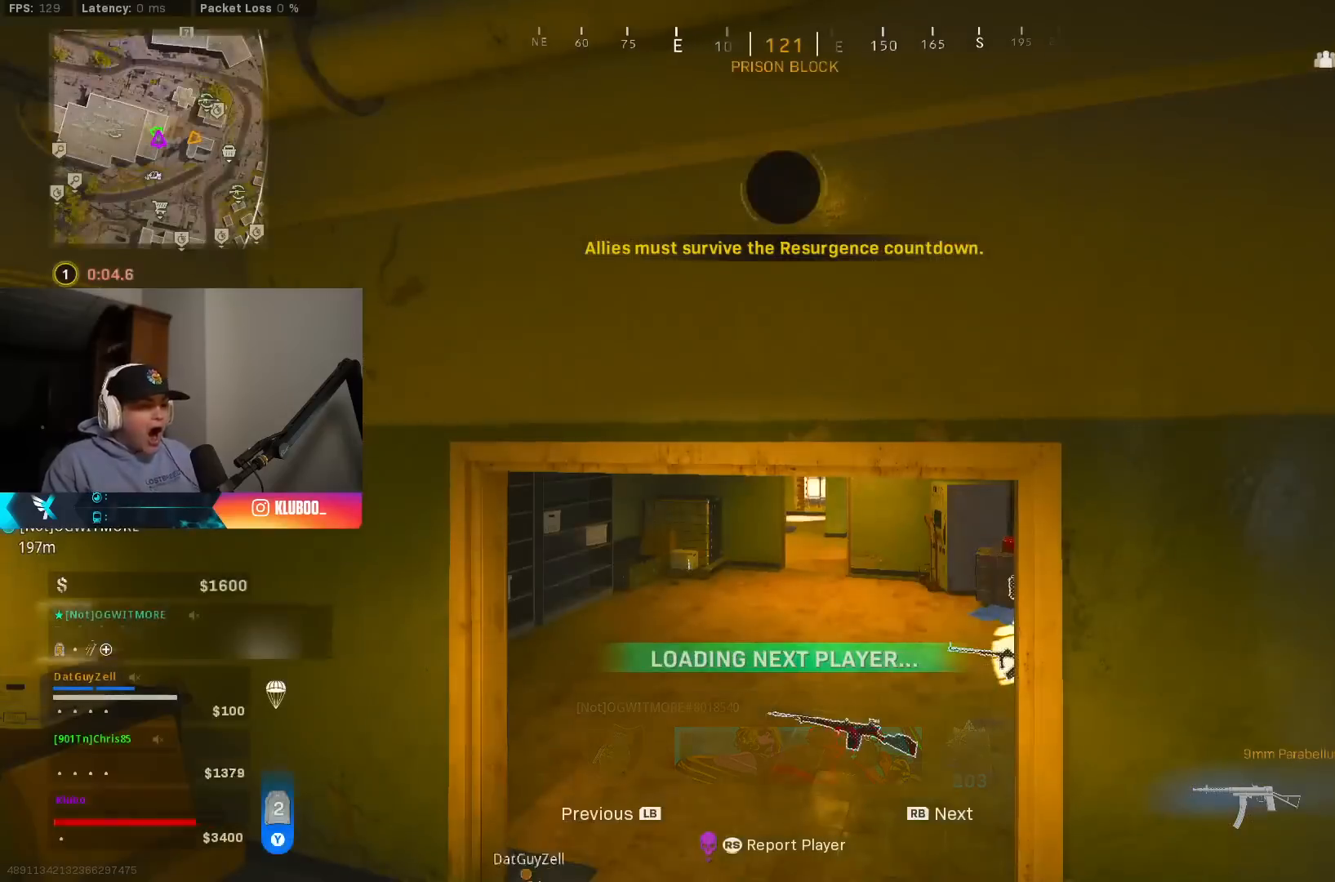
{"buttons": ["A"], "left_stick": "center", "right_stick": "center", "events": [[50, "X", "down"], [250, "X", "up"]]}
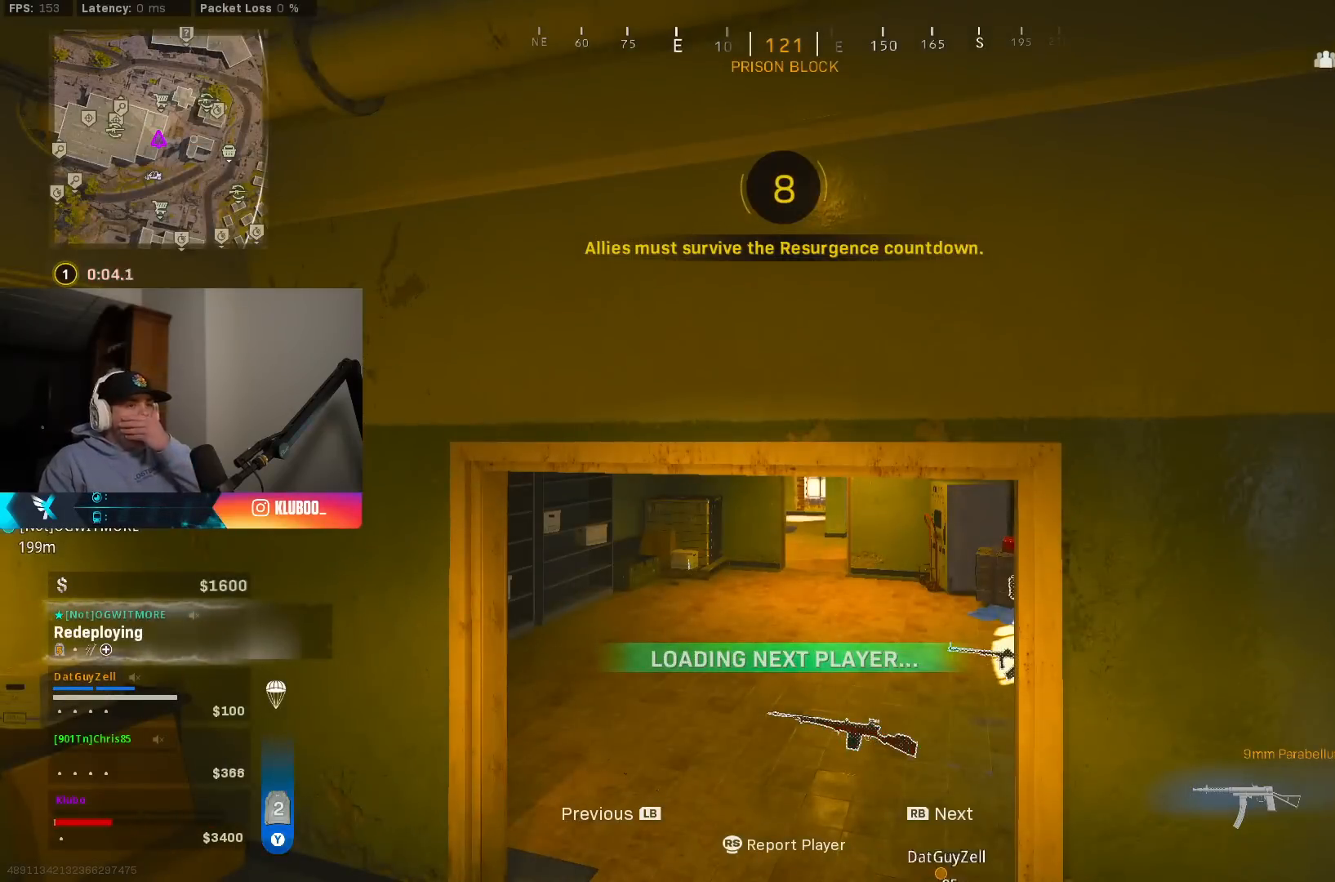
{"buttons": ["A"], "left_stick": "center", "right_stick": "center", "events": [[150, "X", "down"], [383, "X", "up"], [417, "A", "up"], [483, "A", "down"]]}
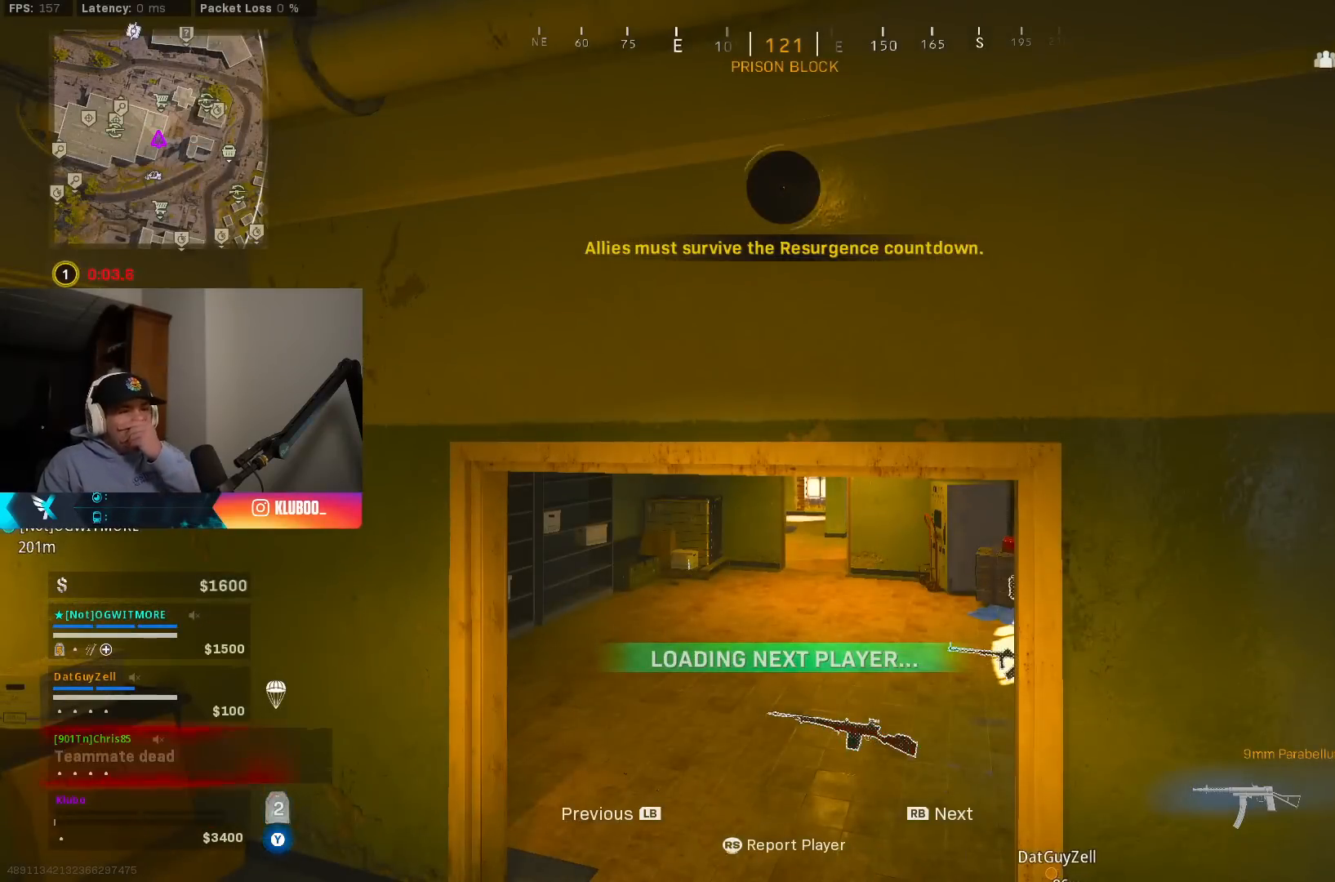
{"buttons": [], "left_stick": "up", "right_stick": "center", "events": [[50, "X", "down"], [67, "A", "up"], [67, "X", "up"], [67, "left_stick", "up"], [67, "right_stick", "down"], [167, "right_stick", "center"]]}
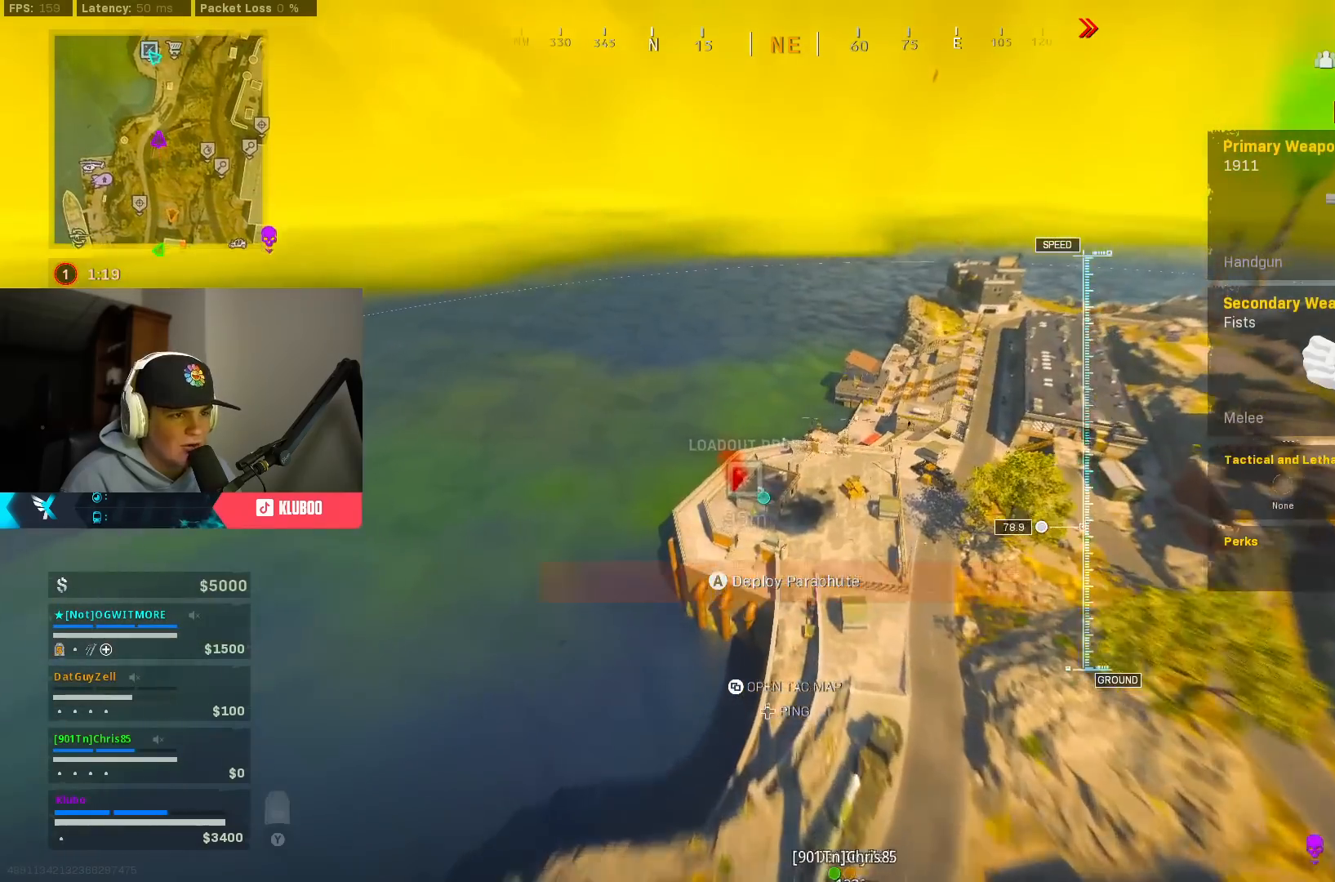
{"buttons": [], "left_stick": "up", "right_stick": "center", "events": []}
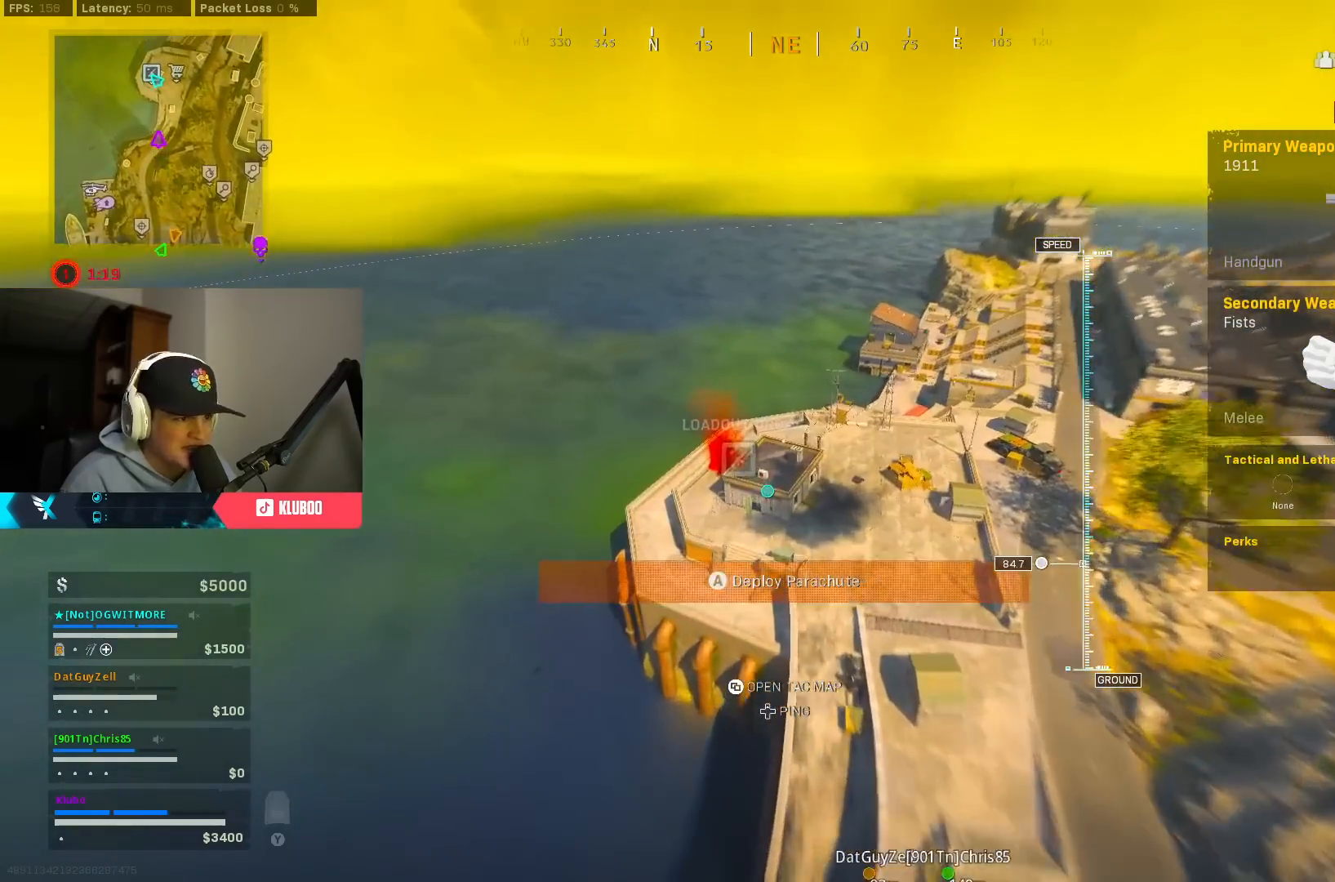
{"buttons": [], "left_stick": "up-left", "right_stick": "center", "events": [[167, "left_stick", "up-left"]]}
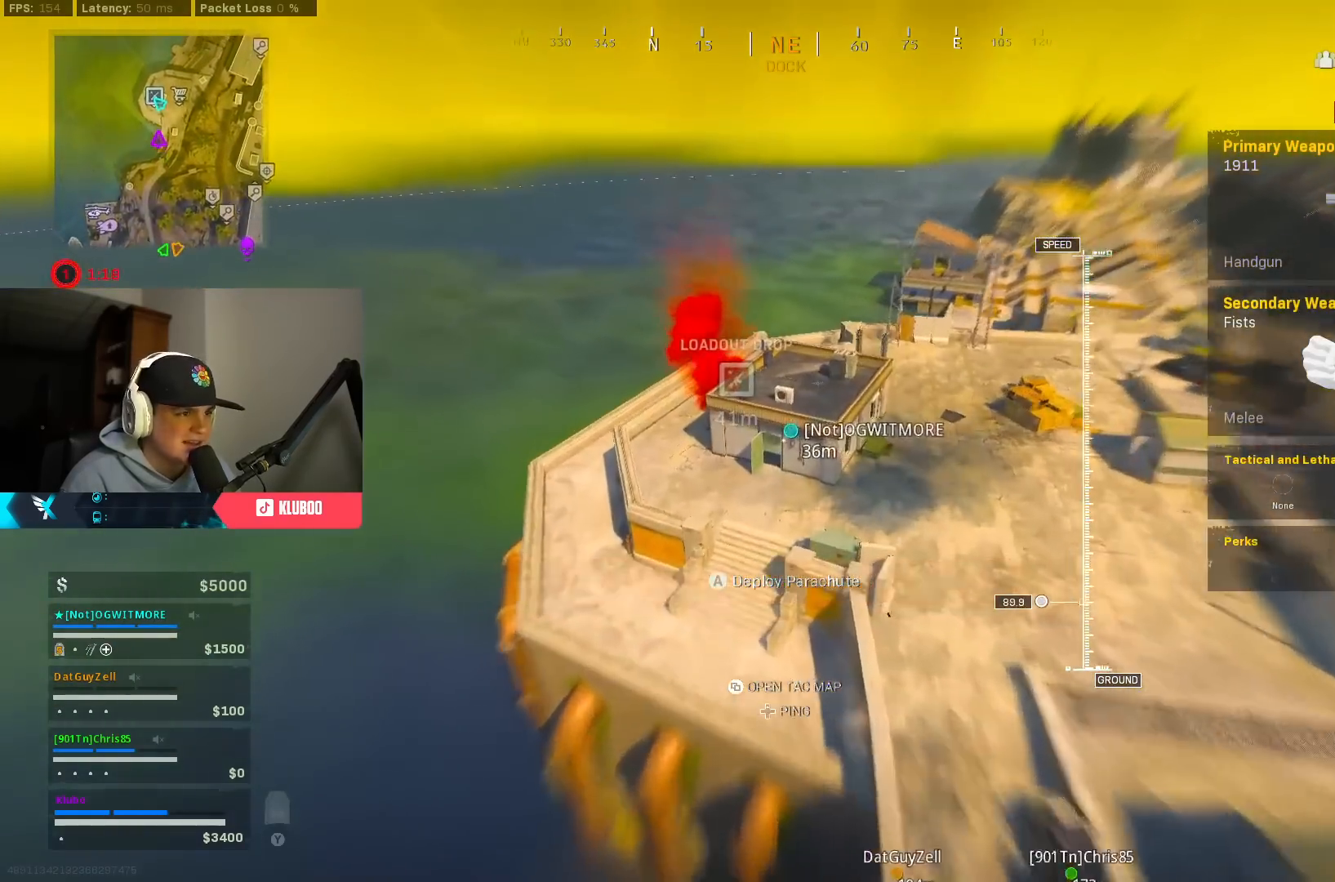
{"buttons": [], "left_stick": "left", "right_stick": "center", "events": [[33, "left_stick", "up-right"], [100, "A", "down"], [183, "left_stick", "up-left"], [267, "A", "up"], [267, "left_stick", "left"], [333, "A", "down"], [483, "A", "up"]]}
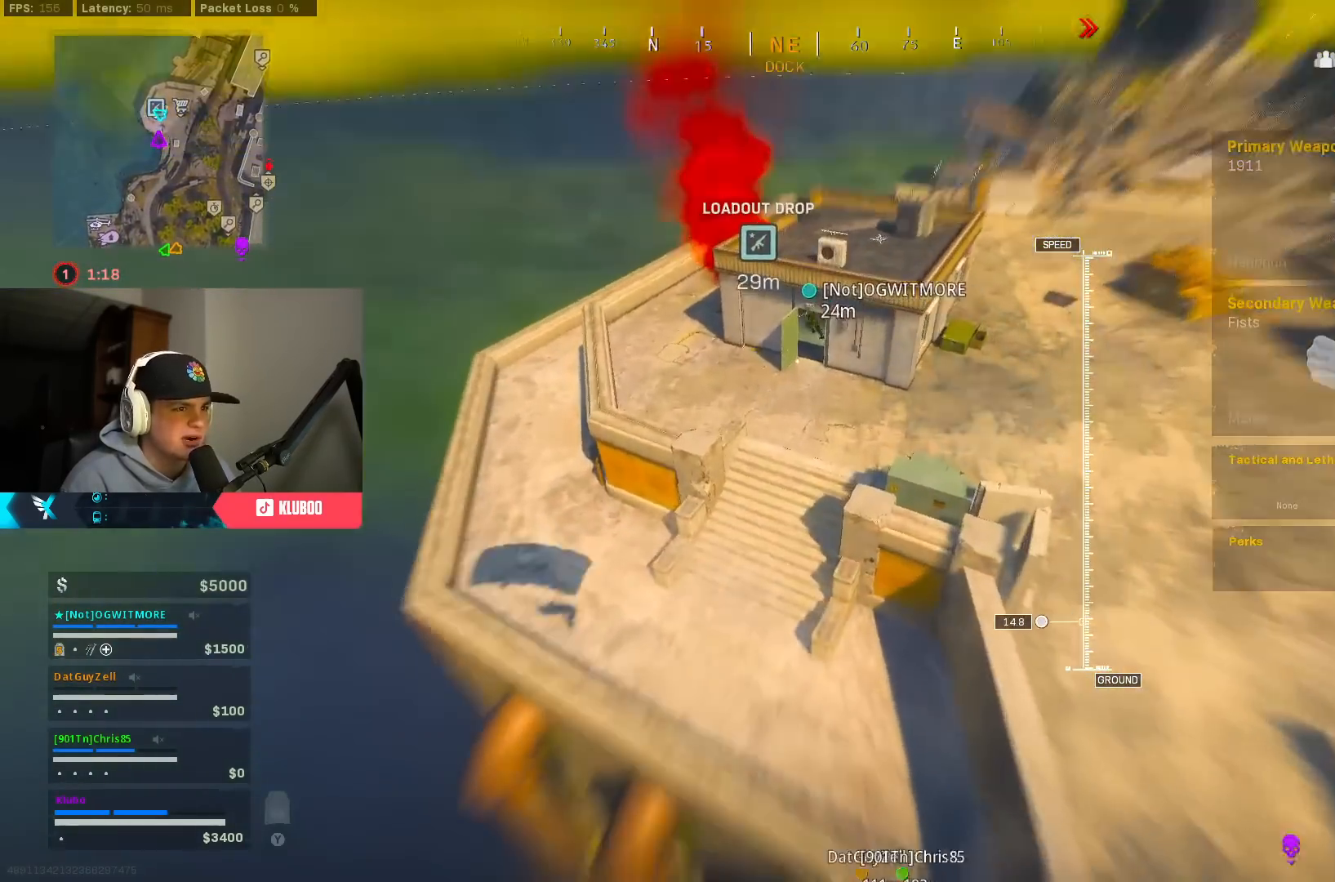
{"buttons": [], "left_stick": "left", "right_stick": "up", "events": [[150, "right_stick", "up"], [283, "B", "down"], [433, "B", "up"]]}
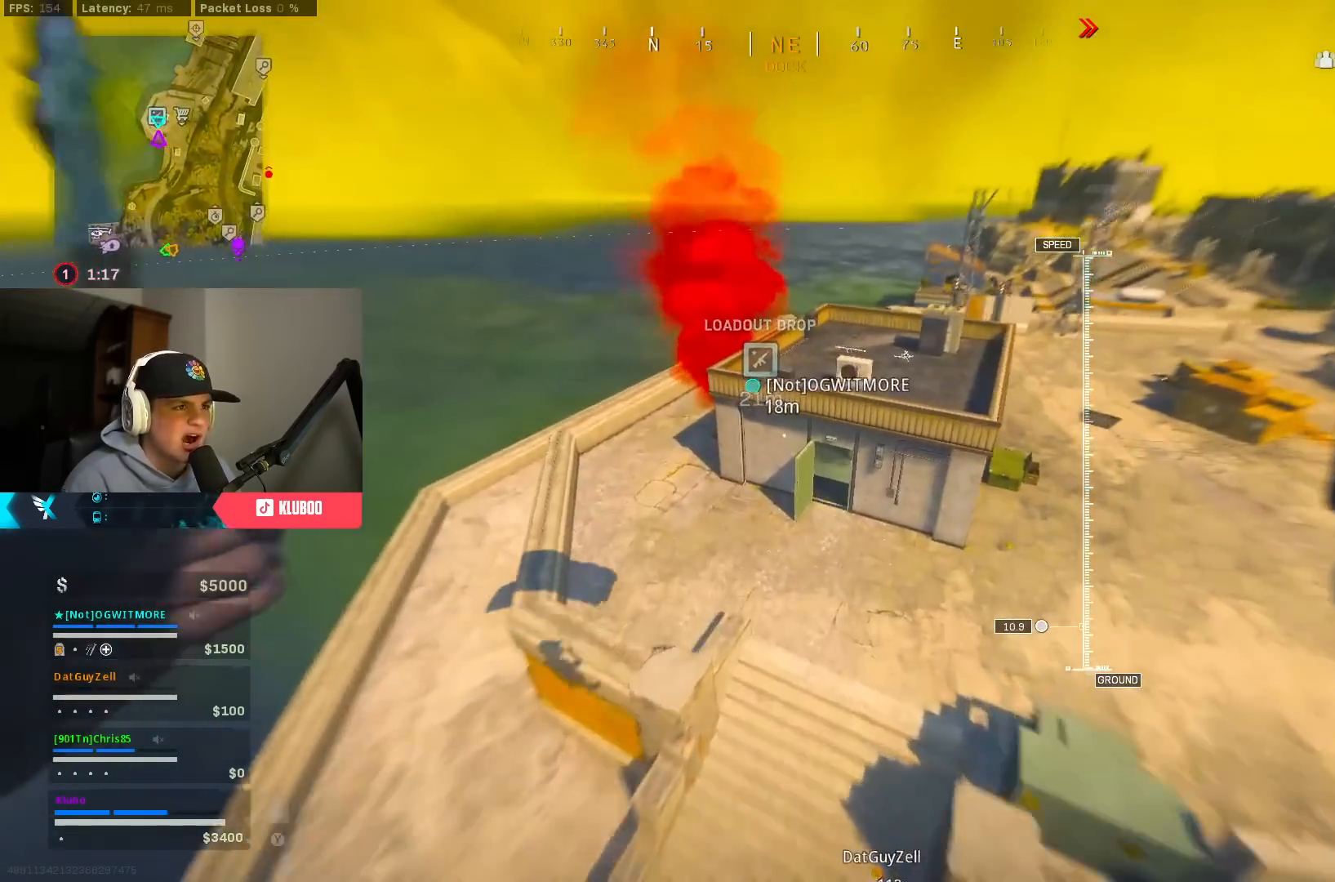
{"buttons": [], "left_stick": "center", "right_stick": "center", "events": [[33, "B", "down"], [133, "right_stick", "up-right"], [167, "B", "up"], [300, "B", "down"], [367, "right_stick", "center"], [400, "B", "up"], [417, "left_stick", "center"]]}
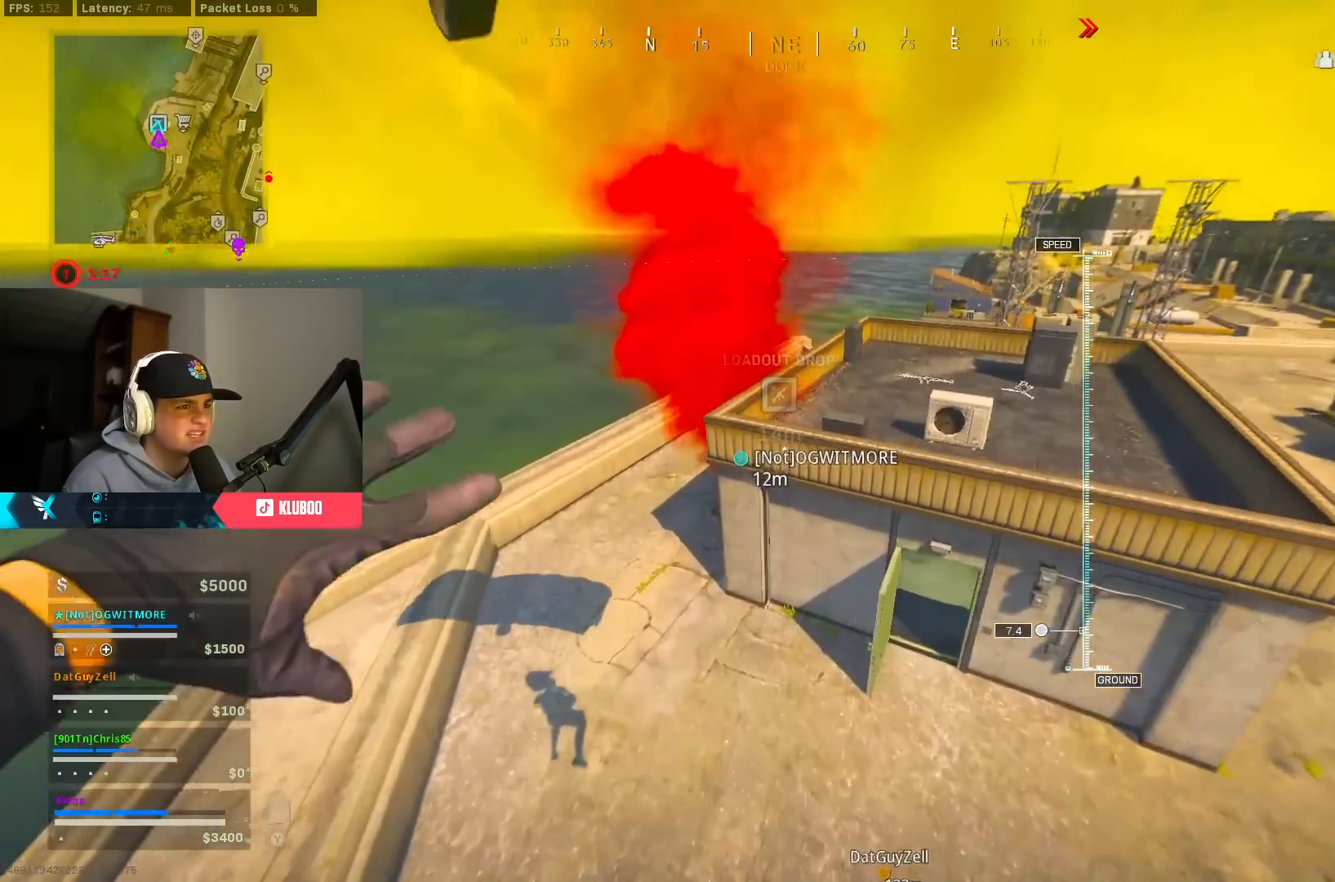
{"buttons": ["B"], "left_stick": "up", "right_stick": "right", "events": [[83, "B", "down"], [167, "left_stick", "down-left"], [283, "left_stick", "down-right"], [333, "left_stick", "right"], [350, "right_stick", "right"], [467, "left_stick", "up"]]}
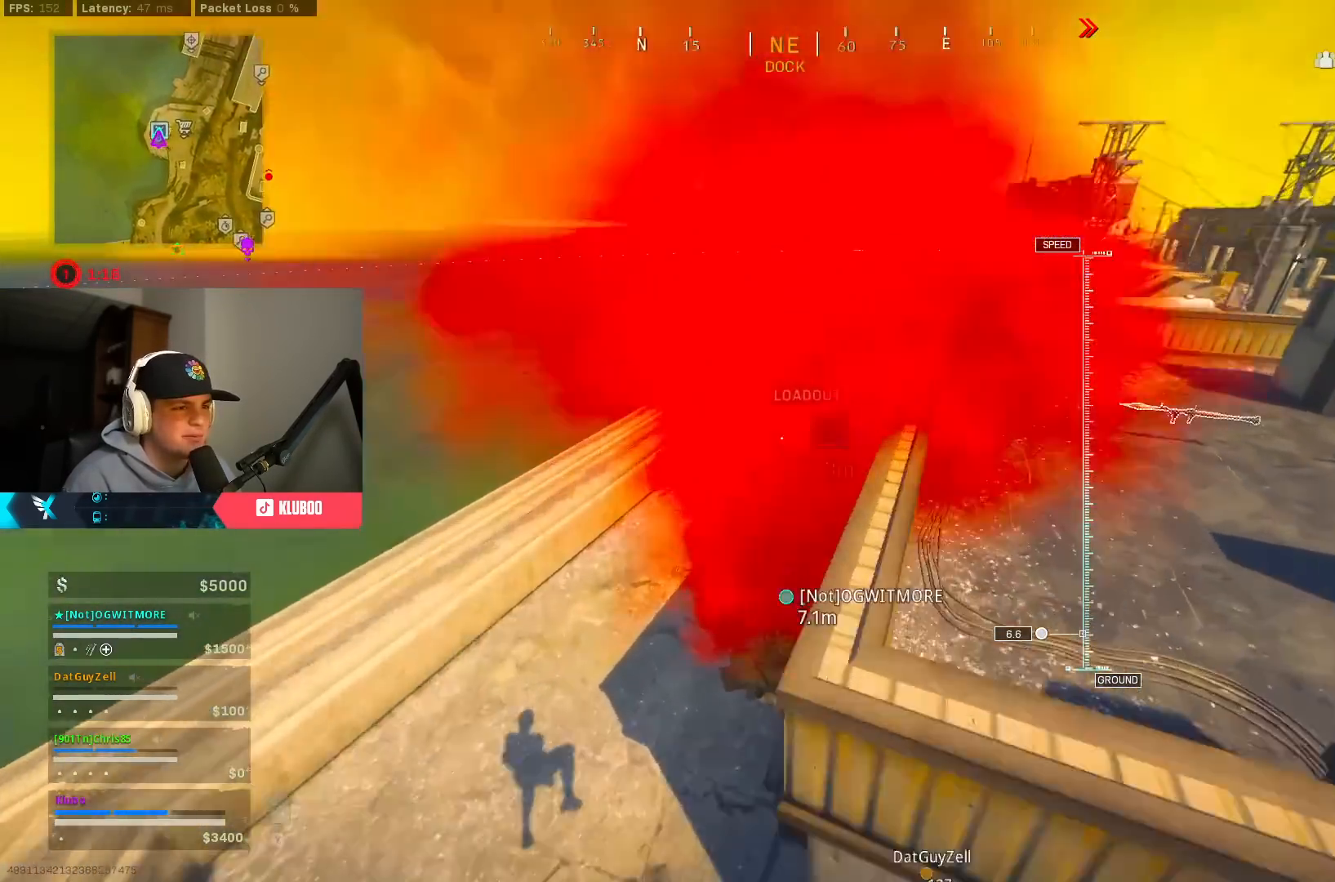
{"buttons": [], "left_stick": "up-left", "right_stick": "center", "events": [[17, "right_stick", "center"], [100, "right_stick", "right"], [317, "right_stick", "center"], [450, "B", "up"], [483, "left_stick", "up-left"]]}
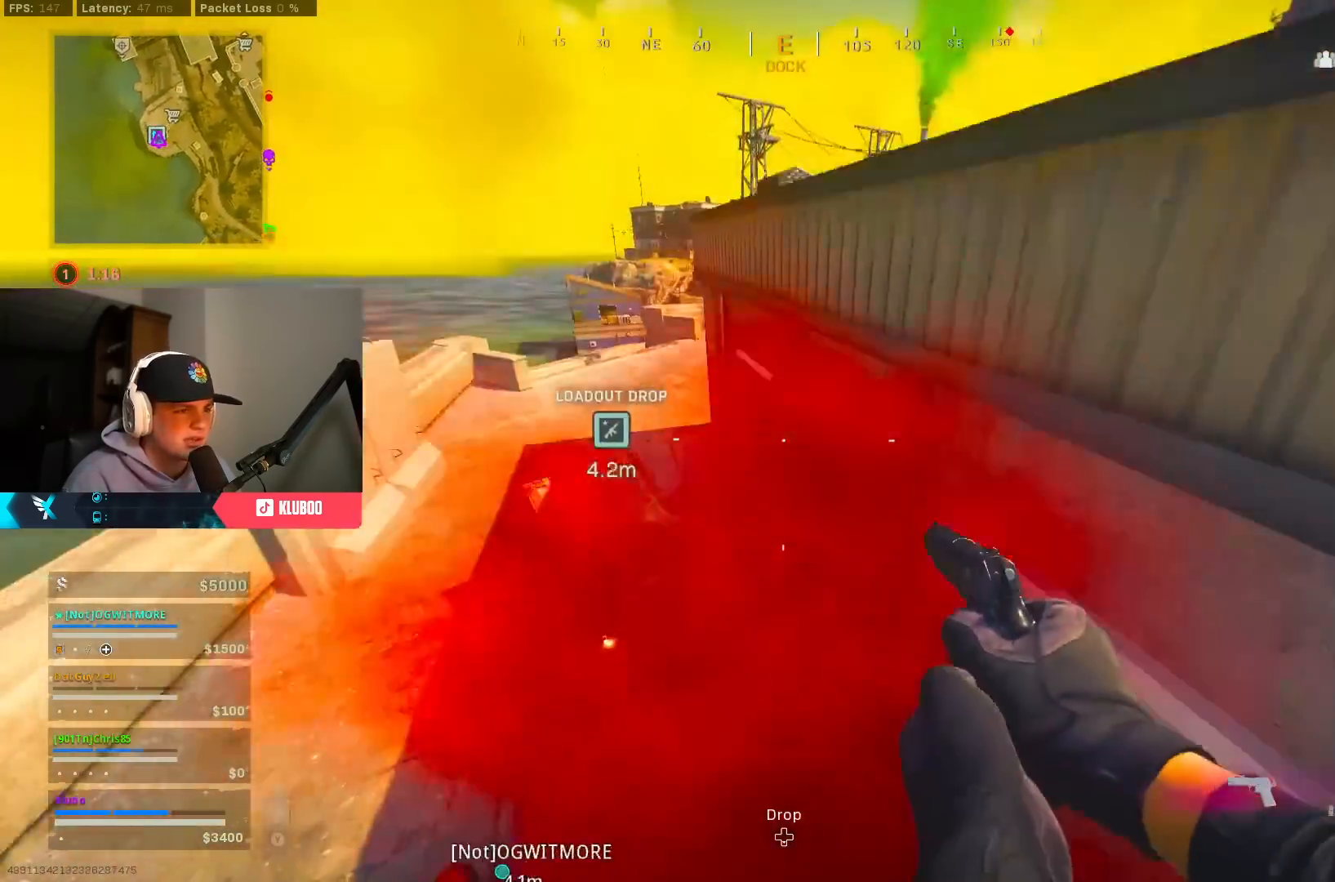
{"buttons": ["X"], "left_stick": "up-left", "right_stick": "center", "events": [[83, "B", "down"], [217, "right_stick", "up-left"], [233, "B", "up"], [250, "A", "down"], [317, "L3", "down"], [400, "A", "up"], [417, "right_stick", "center"], [450, "L3", "up"], [500, "X", "down"]]}
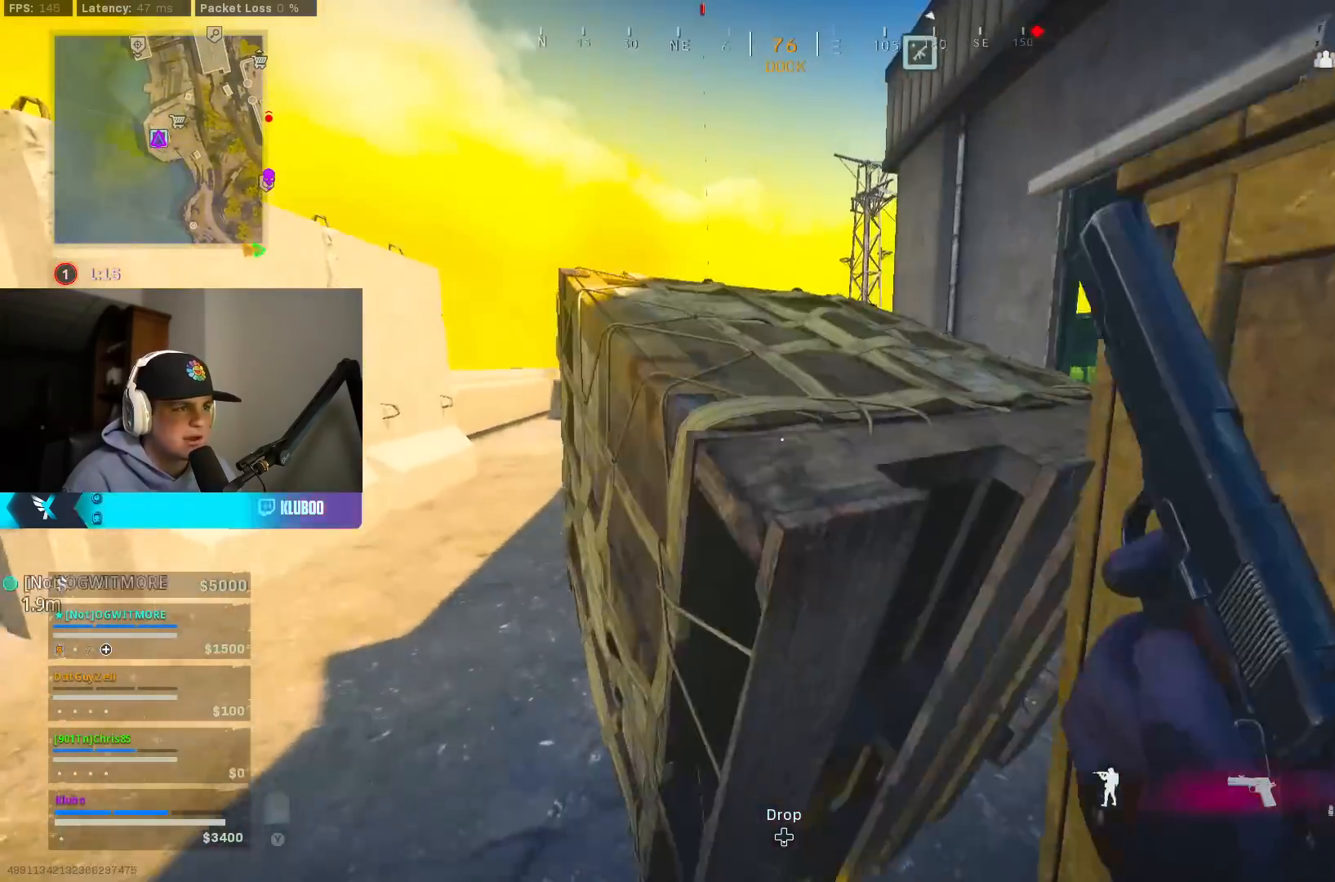
{"buttons": ["X"], "left_stick": "center", "right_stick": "center", "events": [[17, "left_stick", "center"]]}
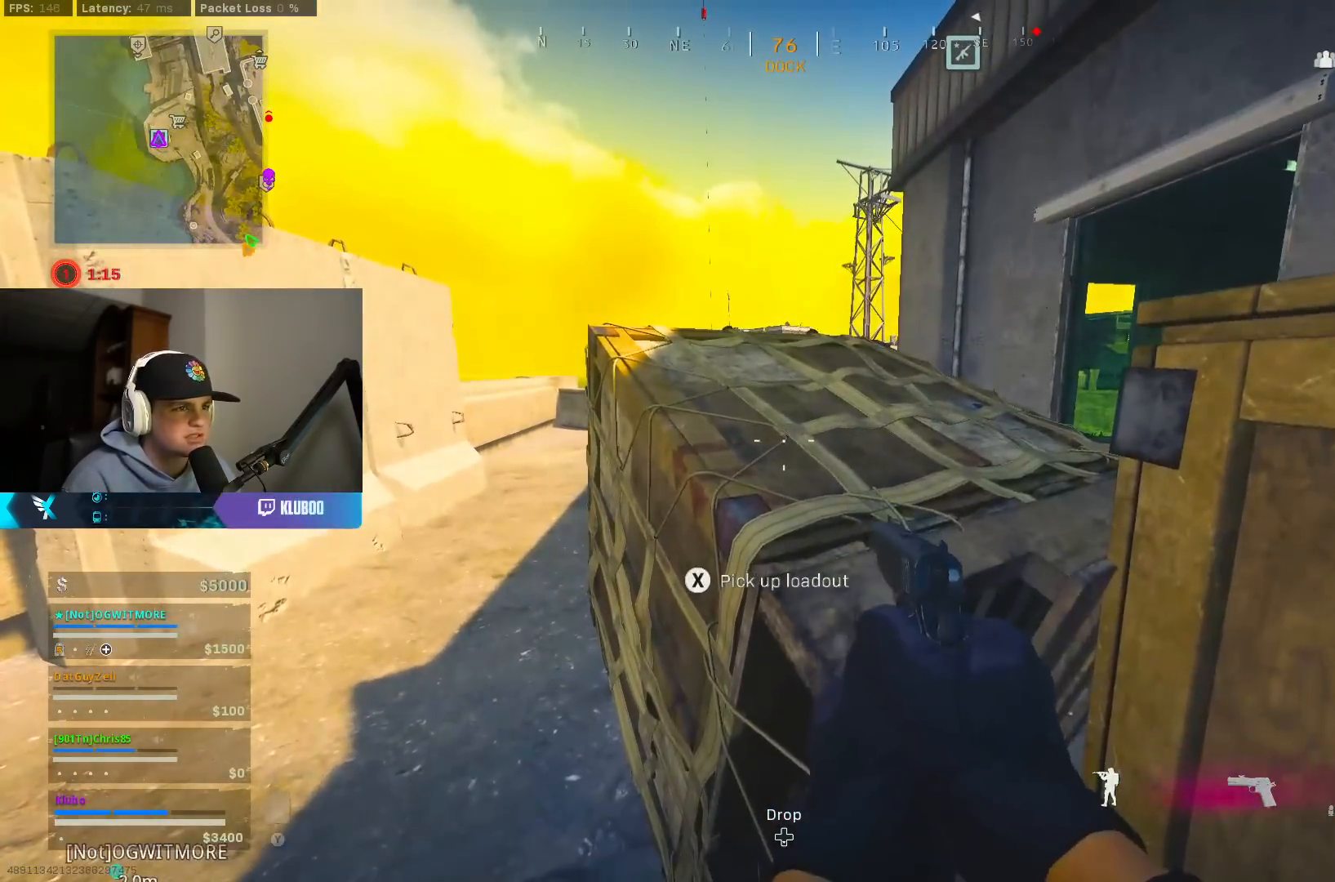
{"buttons": ["X"], "left_stick": "center", "right_stick": "center", "events": [[83, "X", "up"], [150, "X", "down"]]}
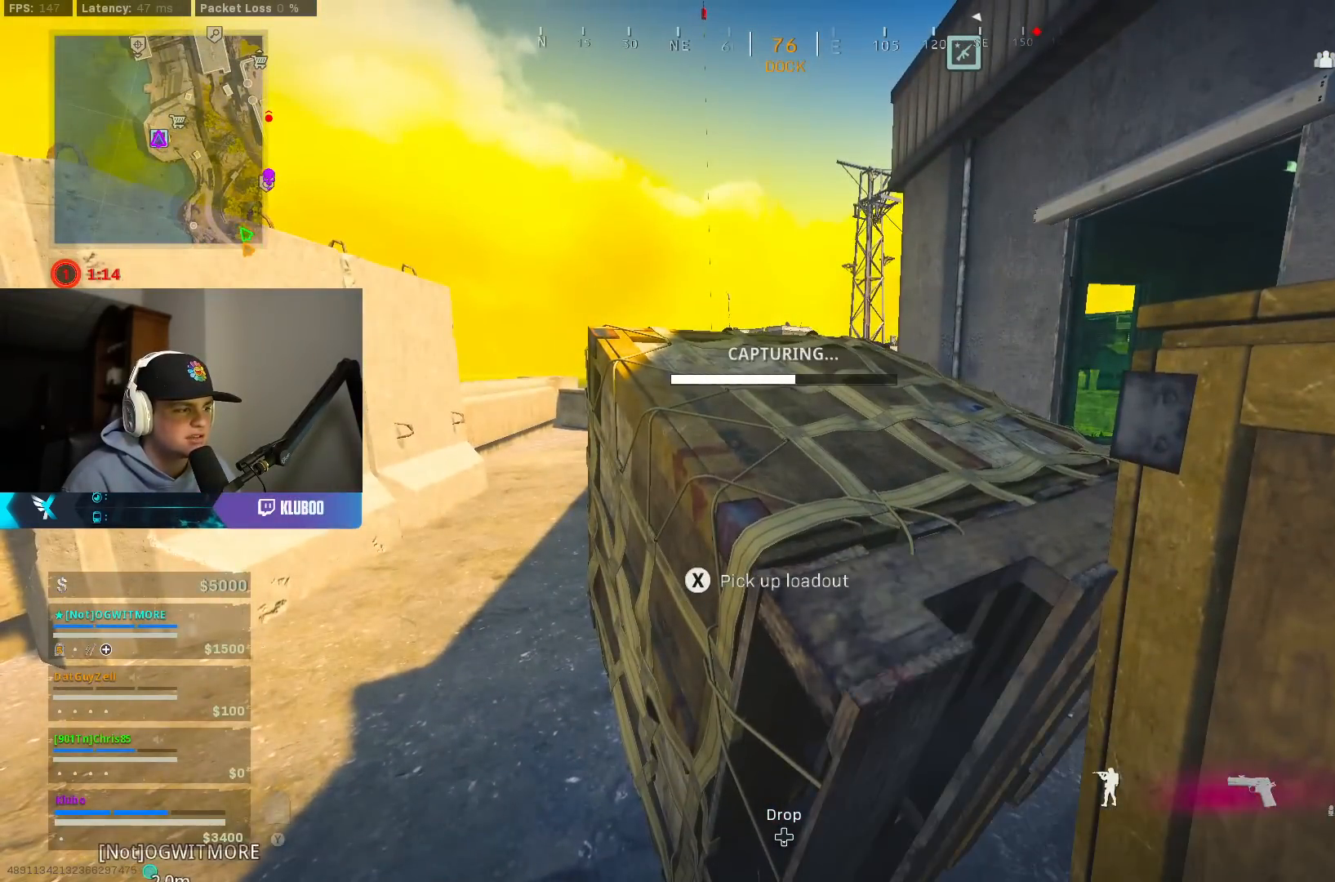
{"buttons": [], "left_stick": "center", "right_stick": "center", "events": [[250, "X", "up"], [383, "A", "down"], [467, "A", "up"]]}
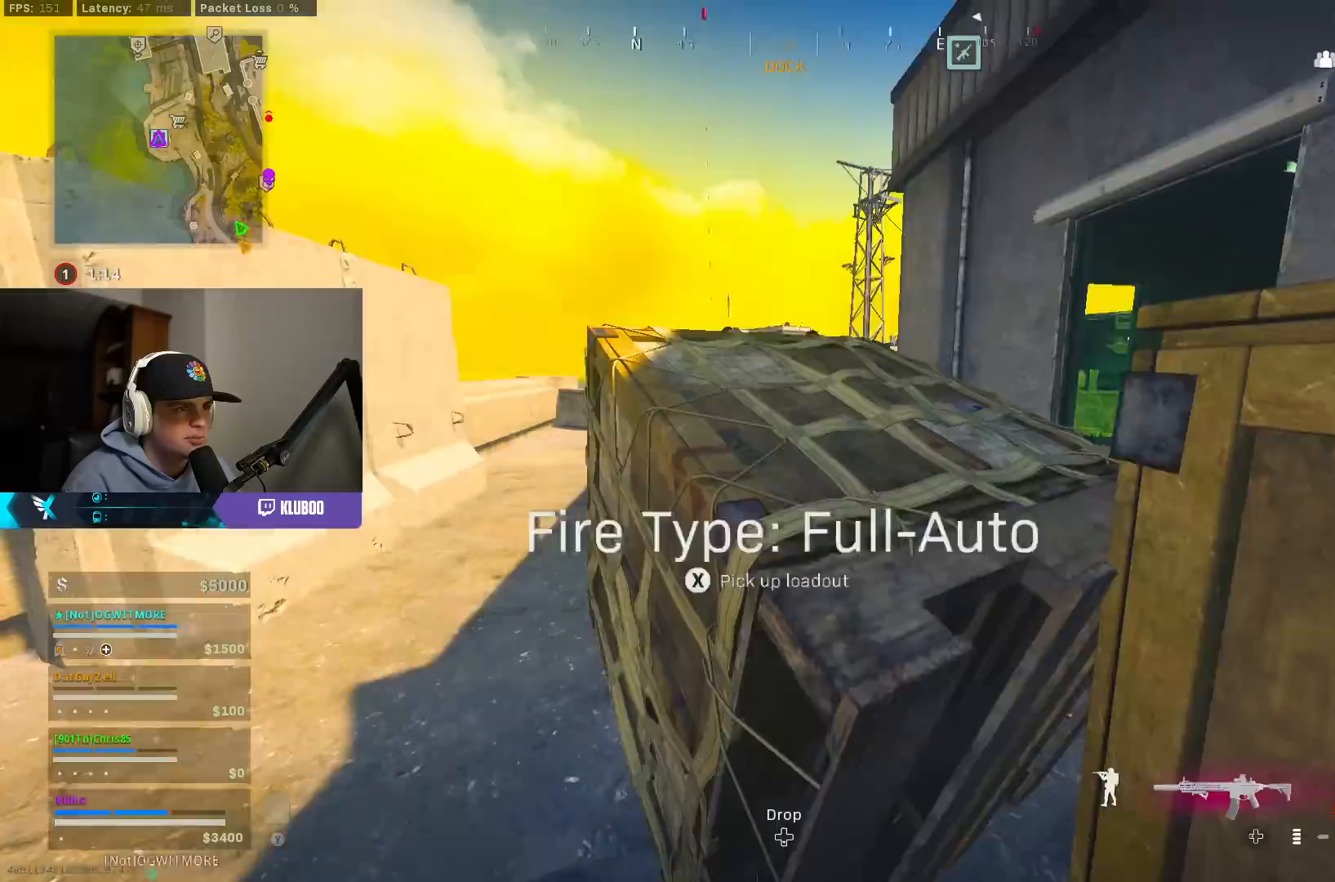
{"buttons": ["Y", "L3"], "left_stick": "up-right", "right_stick": "center", "events": [[83, "left_stick", "down"], [167, "right_stick", "right"], [367, "left_stick", "up-right"], [433, "L3", "down"], [500, "Y", "down"], [500, "right_stick", "center"]]}
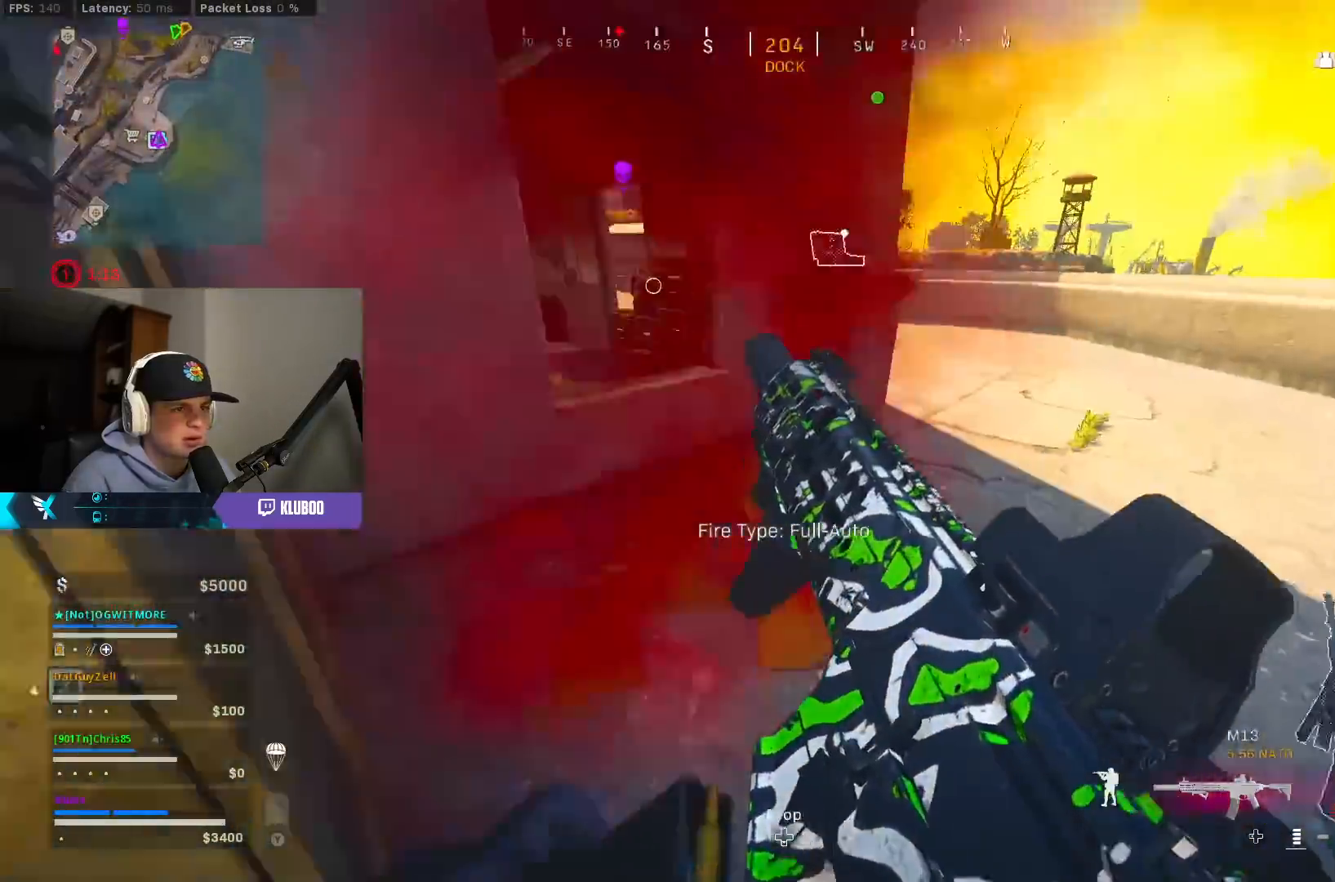
{"buttons": ["A", "B"], "left_stick": "down-right", "right_stick": "up-left", "events": [[67, "L3", "up"], [100, "Y", "up"], [217, "B", "down"], [333, "B", "up"], [367, "right_stick", "up-left"], [400, "B", "down"], [400, "left_stick", "down-right"], [467, "A", "down"]]}
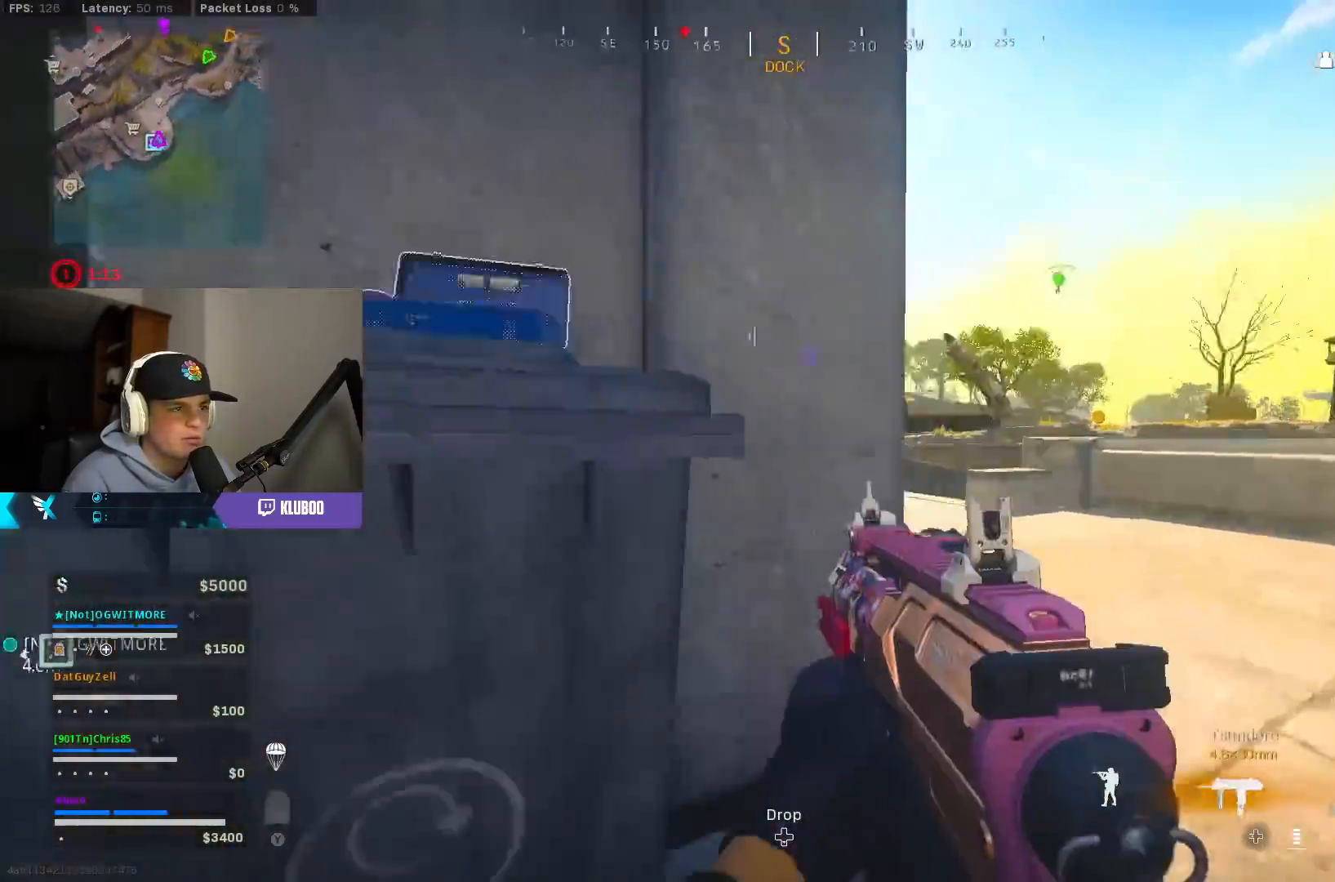
{"buttons": ["L3"], "left_stick": "up", "right_stick": "down-right", "events": [[33, "B", "up"], [50, "left_stick", "down-left"], [83, "right_stick", "center"], [133, "A", "up"], [167, "X", "down"], [250, "X", "up"], [250, "left_stick", "down-right"], [333, "left_stick", "up-right"], [400, "L3", "down"], [400, "right_stick", "down-right"], [483, "left_stick", "up"]]}
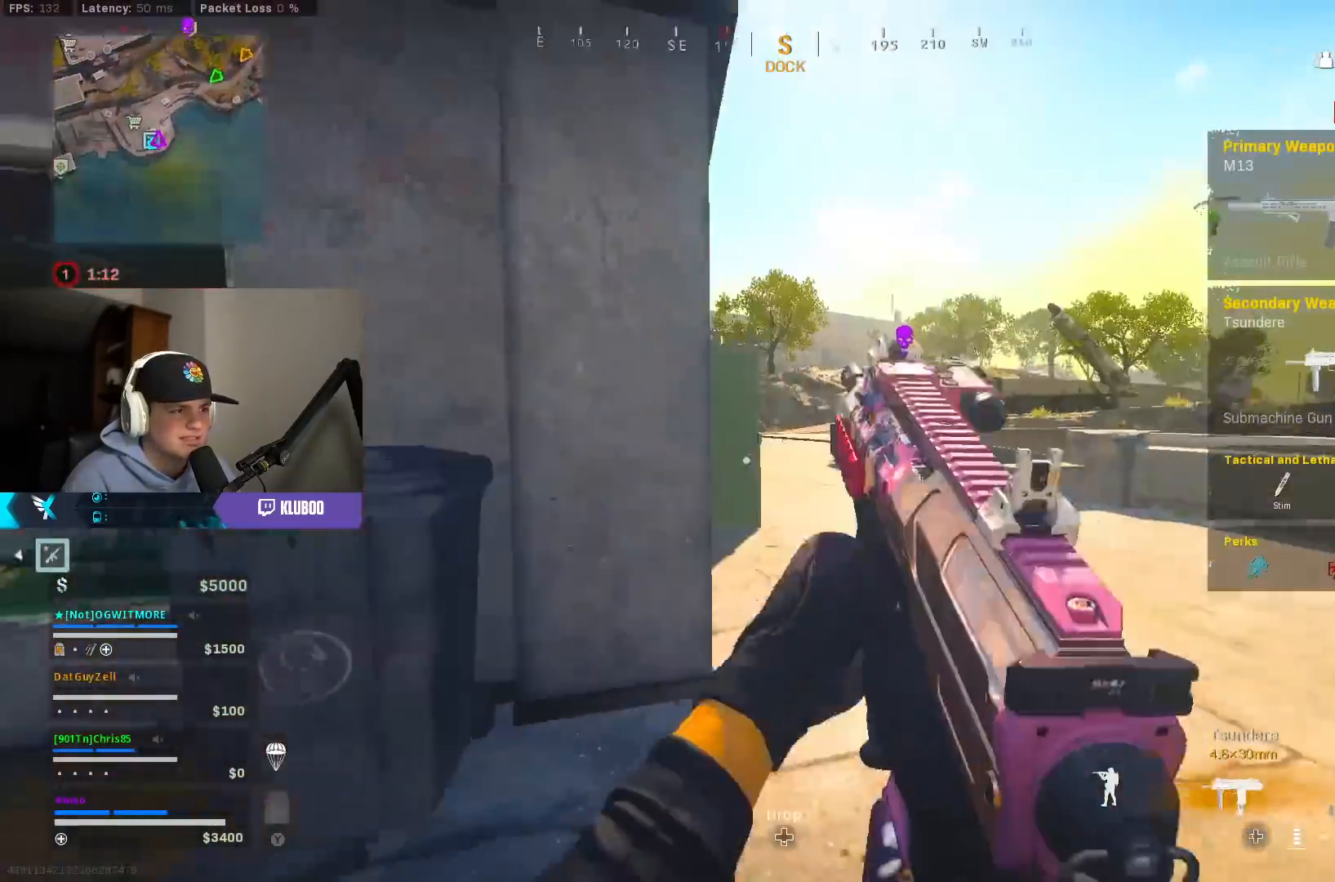
{"buttons": [], "left_stick": "up", "right_stick": "center", "events": [[17, "right_stick", "center"], [33, "L3", "up"], [150, "Y", "down"], [233, "Y", "up"], [300, "Y", "down"], [367, "Y", "up"]]}
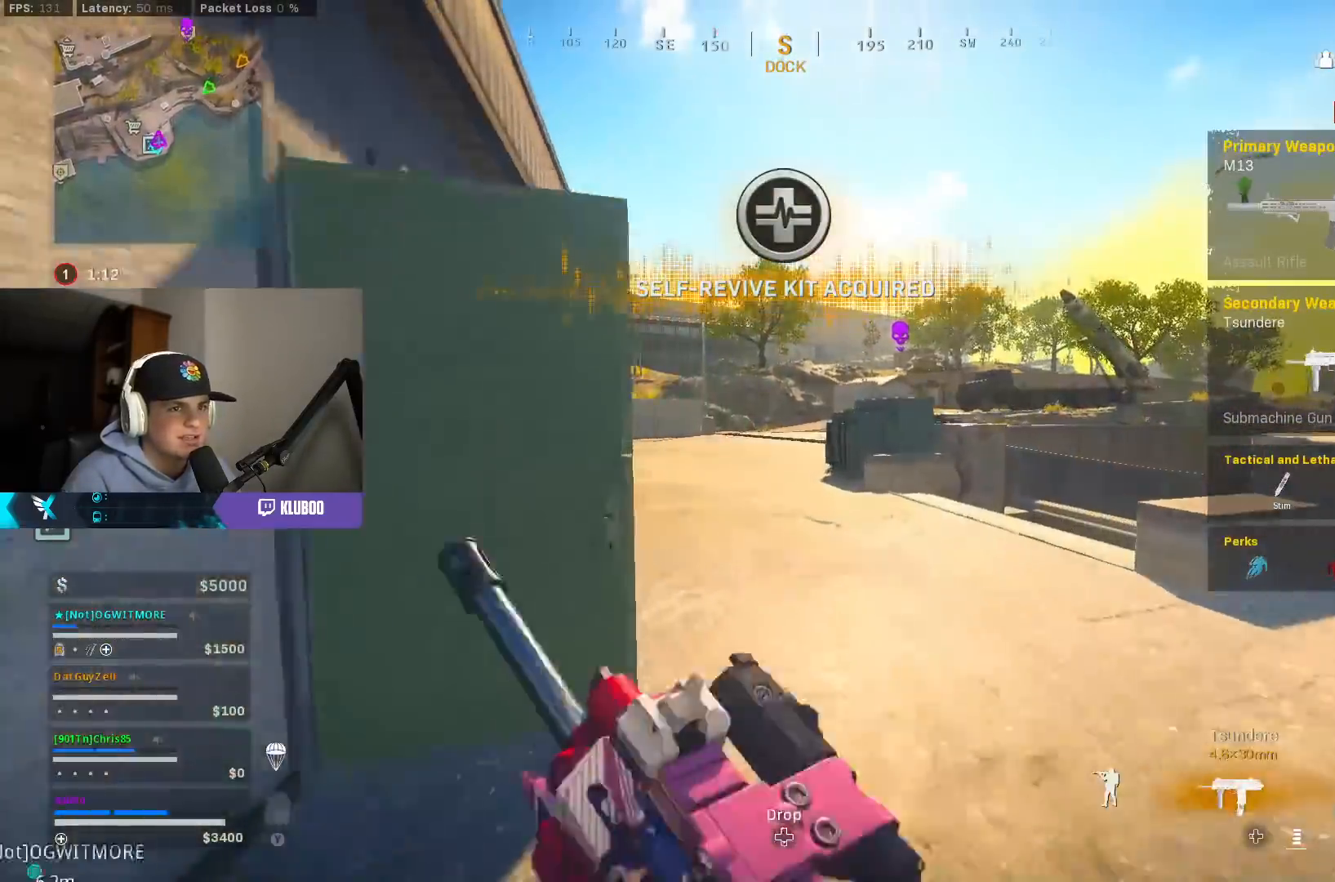
{"buttons": ["A", "B"], "left_stick": "up", "right_stick": "left", "events": [[67, "Y", "down"], [133, "Y", "up"], [167, "B", "down"], [300, "B", "up"], [300, "left_stick", "up-left"], [350, "right_stick", "left"], [367, "B", "down"], [450, "A", "down"], [500, "left_stick", "up"]]}
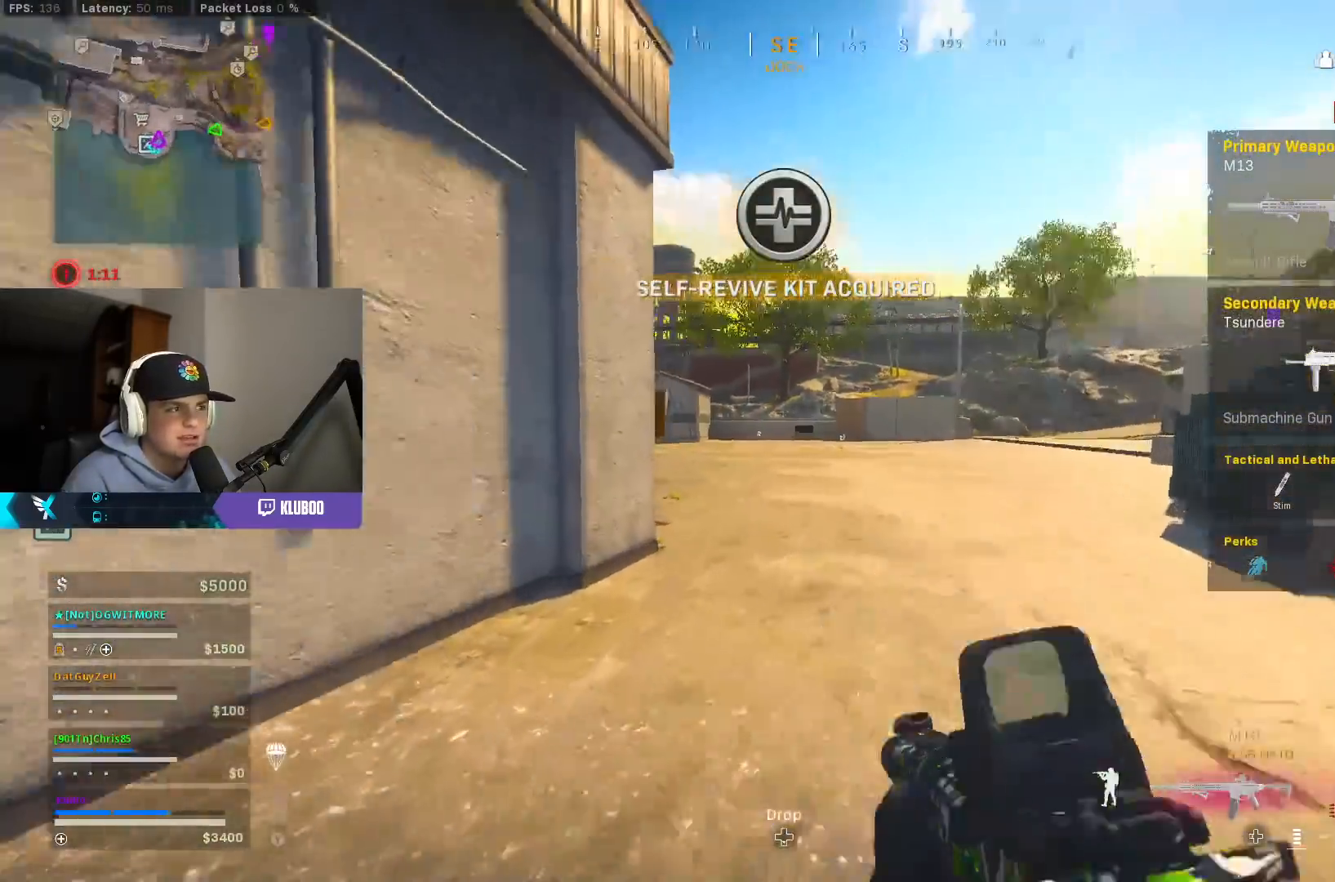
{"buttons": [], "left_stick": "up", "right_stick": "left", "events": [[17, "B", "up"], [67, "L3", "down"], [67, "right_stick", "center"], [100, "A", "up"], [117, "Y", "down"], [167, "Y", "up"], [183, "L3", "up"], [333, "right_stick", "right"], [467, "right_stick", "left"]]}
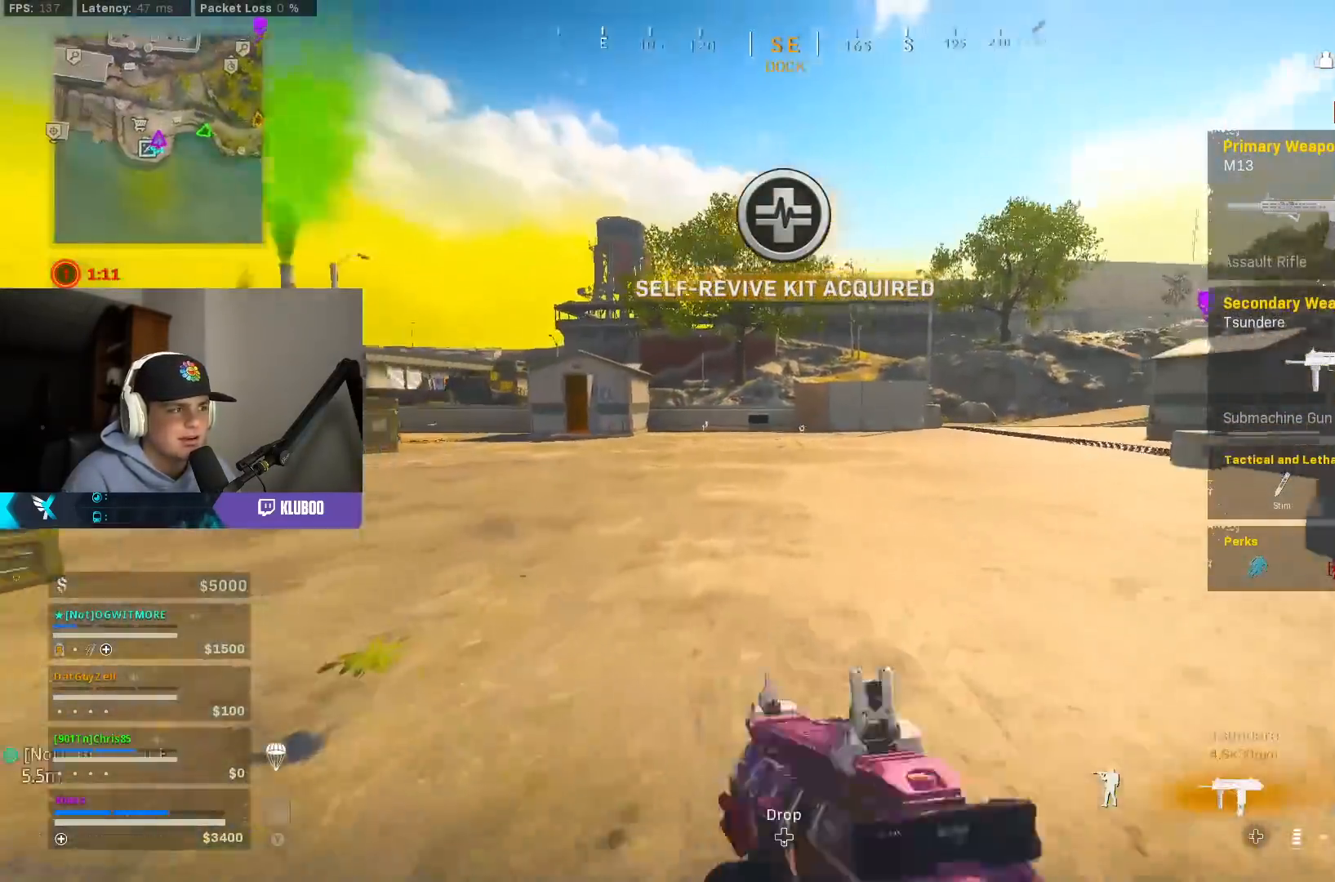
{"buttons": [], "left_stick": "up", "right_stick": "center", "events": [[217, "A", "down"], [217, "right_stick", "center"], [283, "Y", "down"], [350, "Y", "up"], [383, "A", "up"], [433, "Y", "down"], [500, "Y", "up"]]}
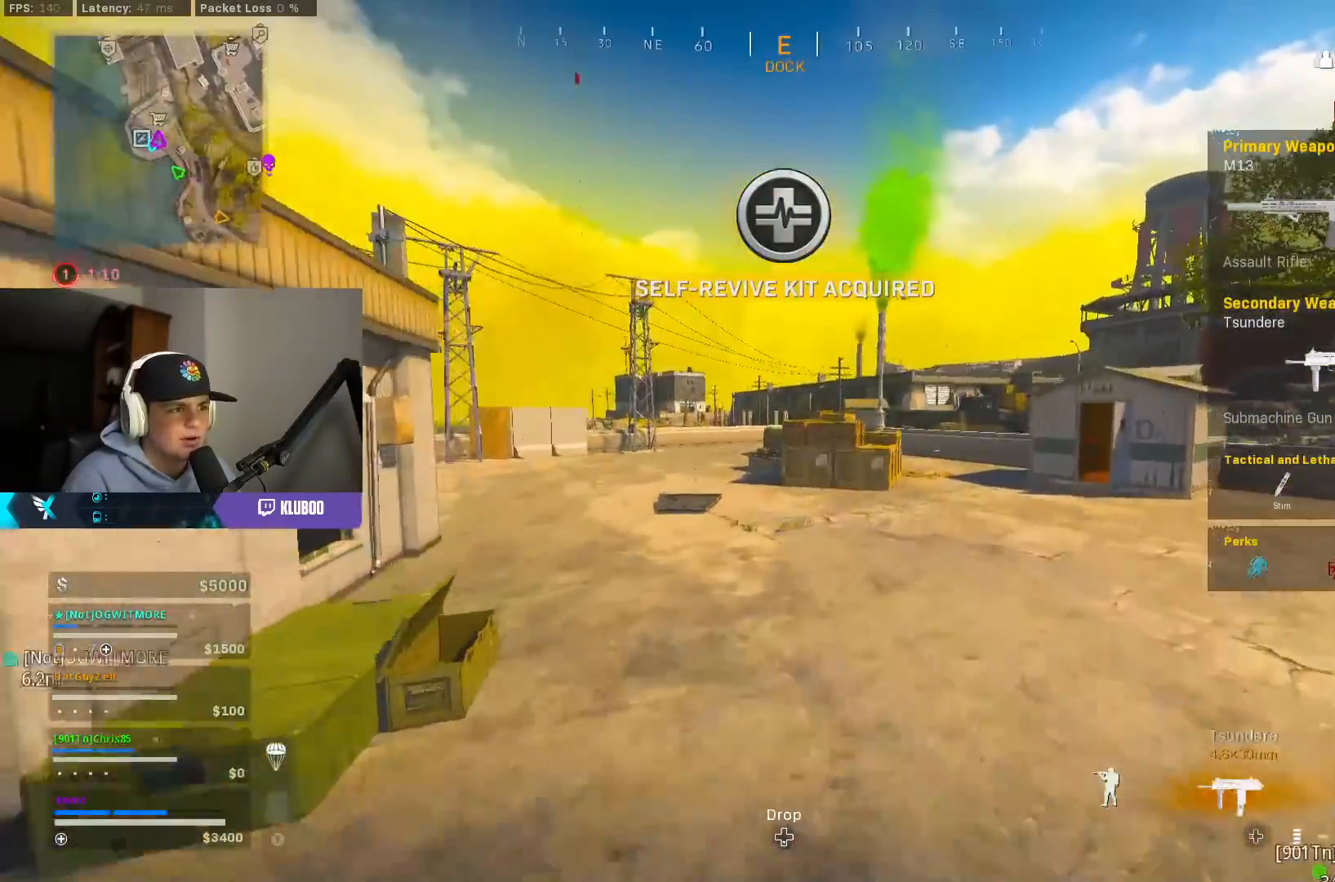
{"buttons": ["B"], "left_stick": "up-right", "right_stick": "center", "events": [[83, "Y", "down"], [133, "left_stick", "up-right"], [150, "Y", "up"], [217, "Y", "down"], [300, "Y", "up"], [367, "Y", "down"], [400, "B", "down"], [450, "Y", "up"]]}
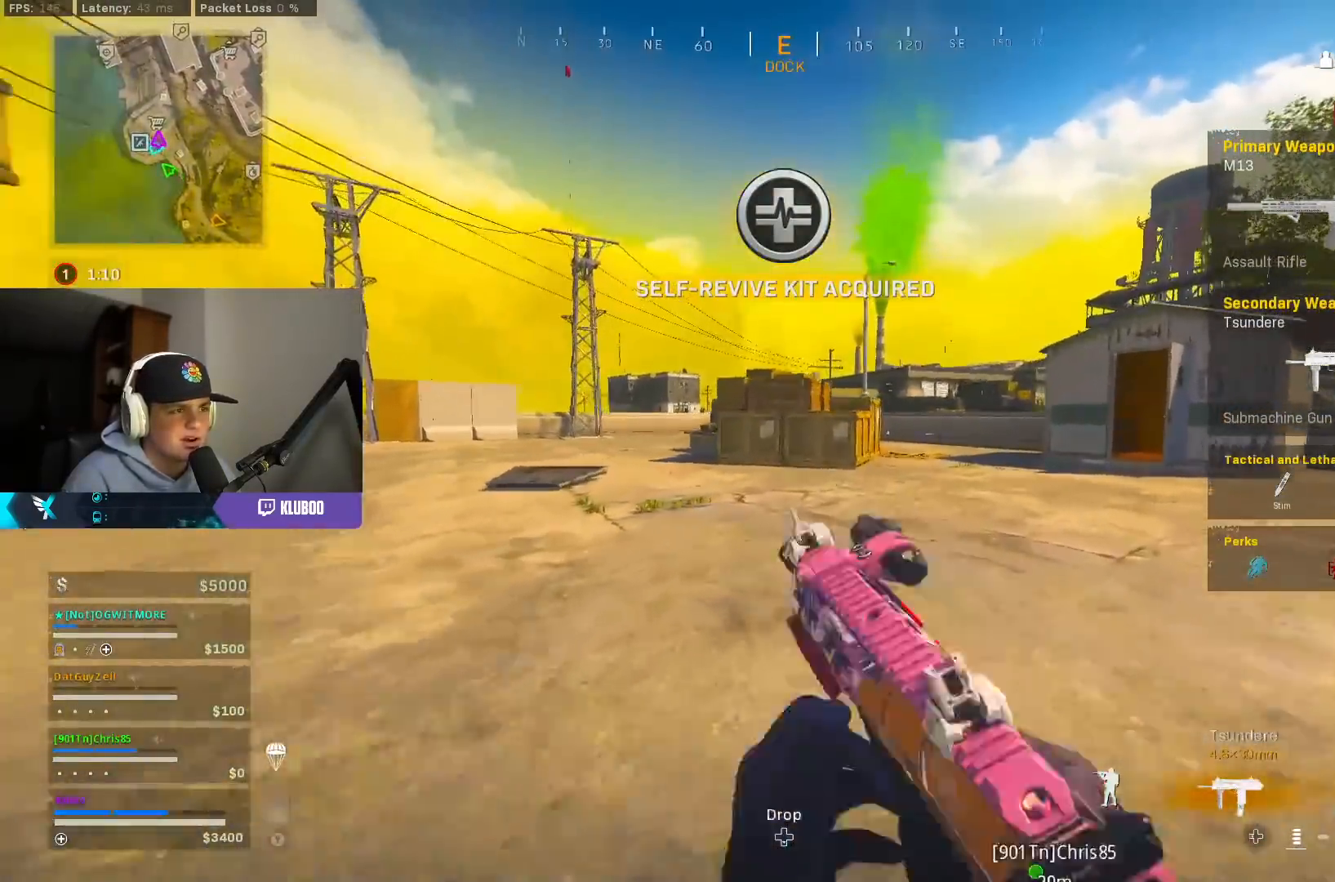
{"buttons": ["Y"], "left_stick": "up", "right_stick": "center", "events": [[17, "Y", "down"], [50, "B", "up"], [100, "B", "down"], [100, "Y", "up"], [100, "left_stick", "right"], [183, "A", "down"], [233, "B", "up"], [350, "A", "up"], [383, "left_stick", "up"], [400, "L3", "down"], [450, "Y", "down"], [483, "L3", "up"]]}
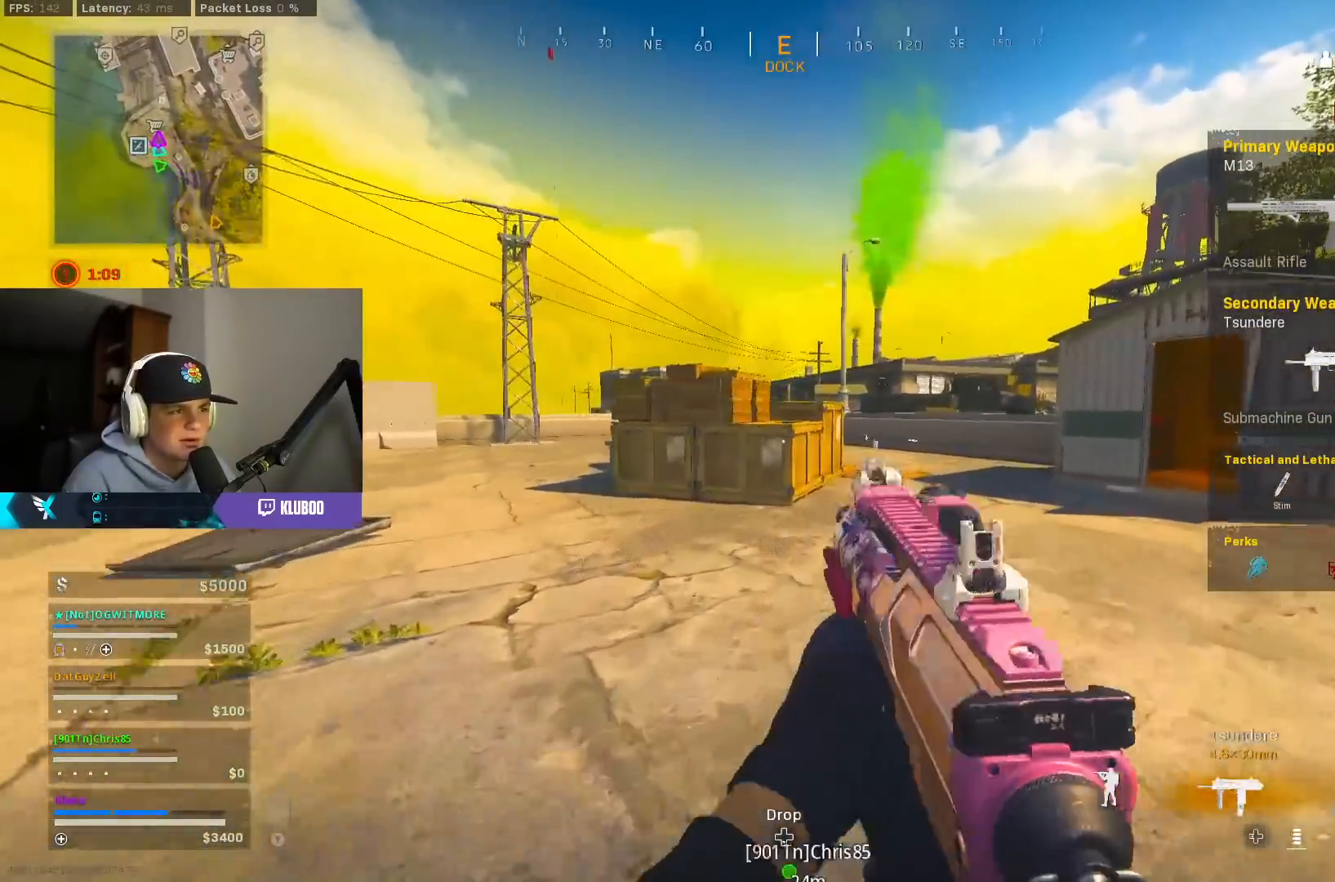
{"buttons": [], "left_stick": "up-left", "right_stick": "center", "events": [[33, "Y", "up"], [100, "Y", "down"], [167, "Y", "up"], [317, "left_stick", "up-left"], [317, "right_stick", "left"], [483, "right_stick", "center"]]}
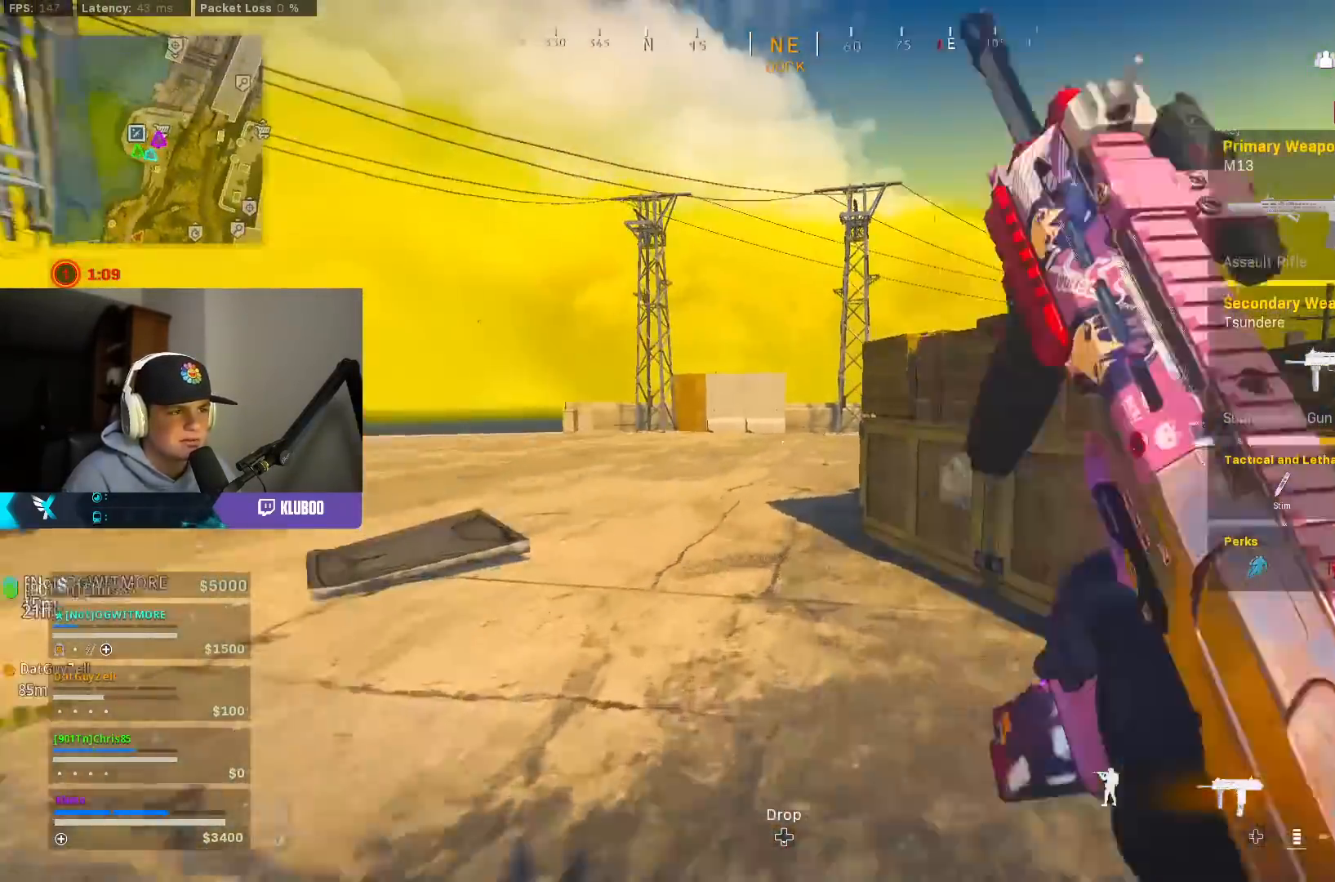
{"buttons": ["B"], "left_stick": "up-left", "right_stick": "center", "events": [[67, "B", "down"], [167, "right_stick", "right"], [200, "B", "up"], [267, "B", "down"], [300, "right_stick", "center"]]}
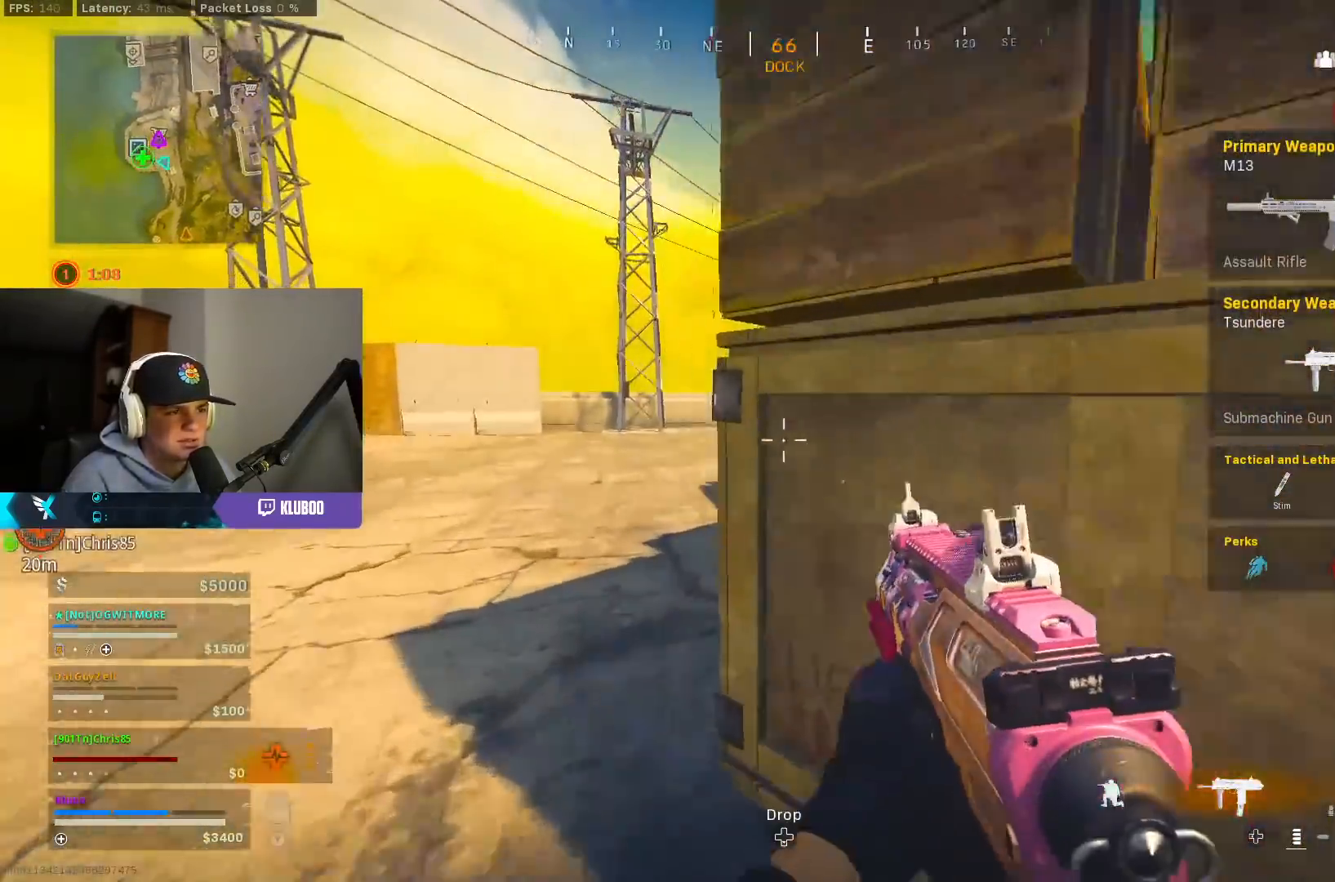
{"buttons": [], "left_stick": "center", "right_stick": "center", "events": [[217, "B", "up"], [283, "left_stick", "center"], [300, "X", "down"], [383, "X", "up"]]}
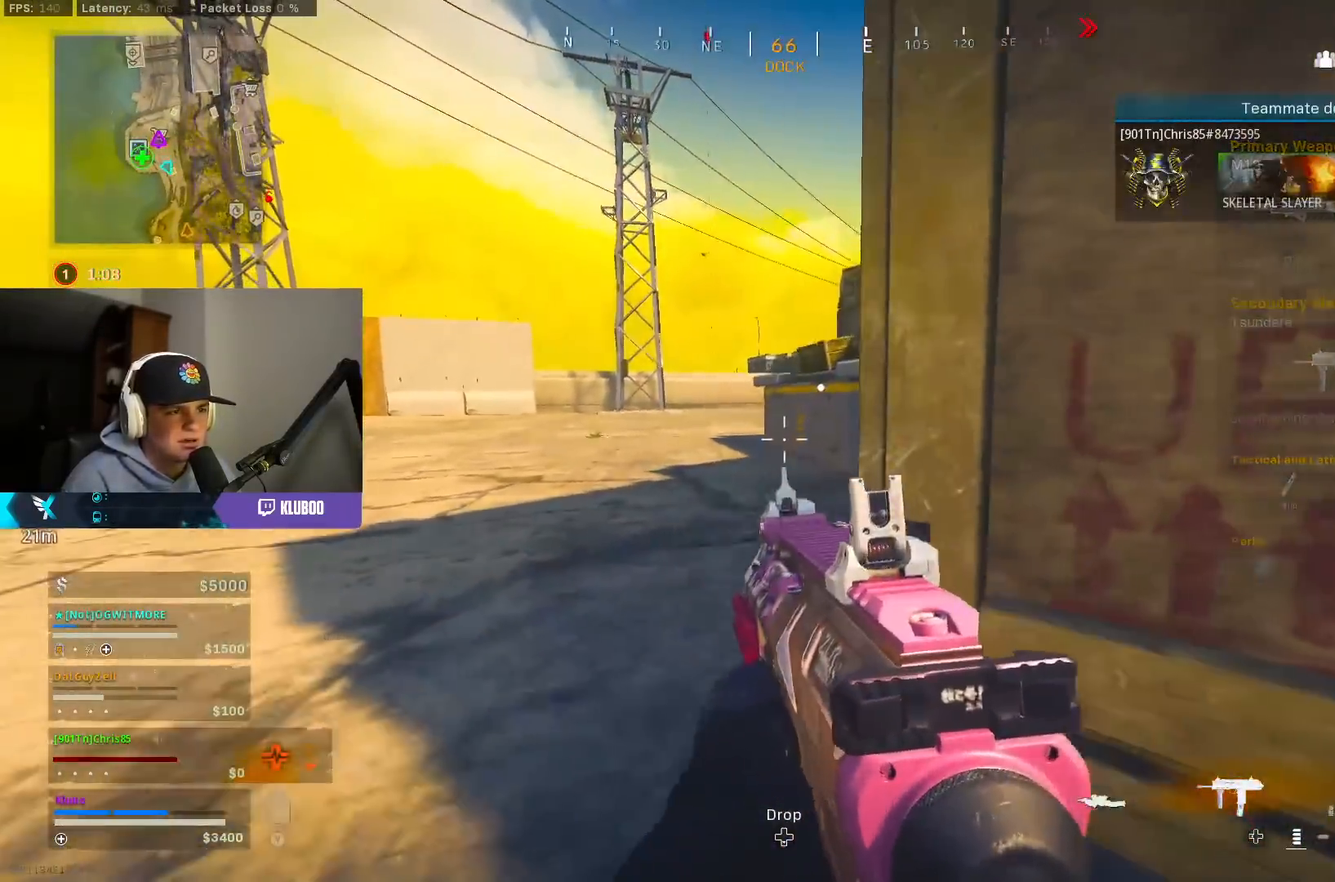
{"buttons": [], "left_stick": "up-left", "right_stick": "center", "events": [[133, "left_stick", "up-left"], [283, "right_stick", "up-right"], [383, "right_stick", "center"]]}
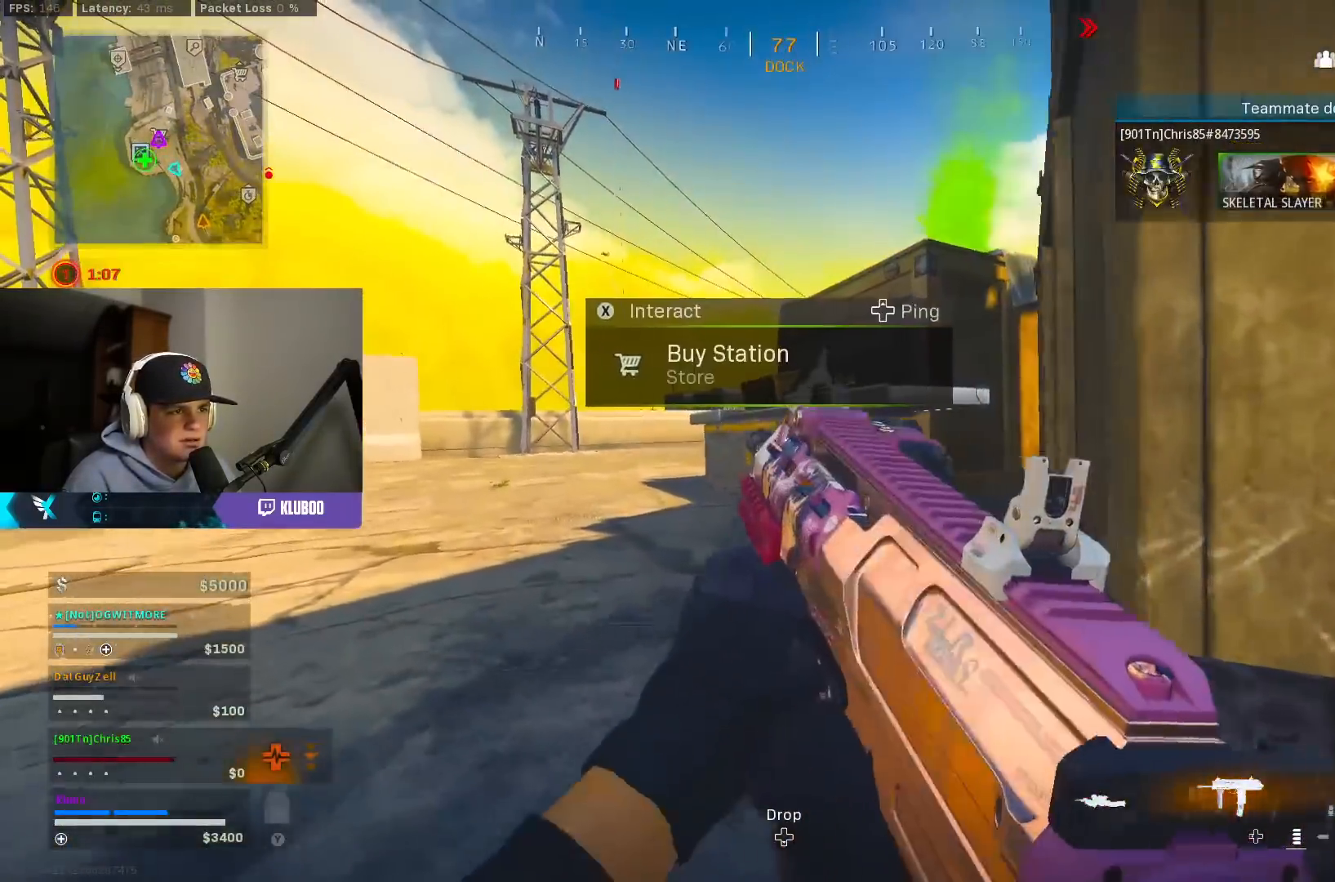
{"buttons": [], "left_stick": "center", "right_stick": "center", "events": [[17, "X", "down"], [33, "left_stick", "center"], [100, "X", "up"], [333, "DPAD_DOWN", "down"], [433, "DPAD_DOWN", "up"]]}